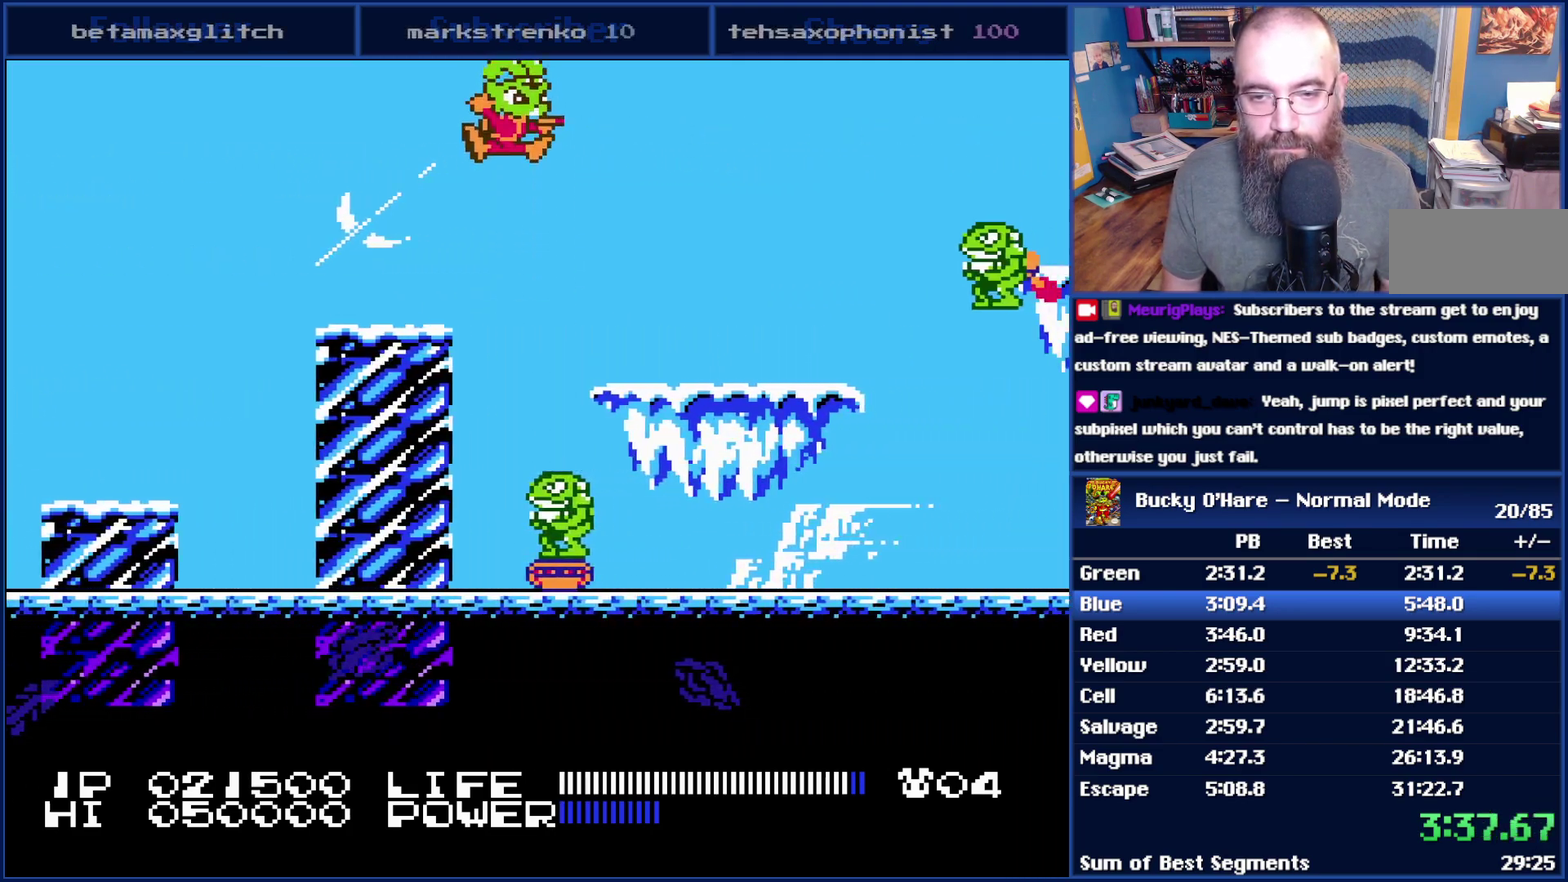
Gameplay with a controller (Nintendo layout); each line is a JSON object with the inputs held at the frame after it. "events" lists button and stick changes between this image and that frame as [ms after this image, input, new state], when the widget could be followed in between. Not read: L3 R3.
{"buttons": ["DPAD_RIGHT"], "events": [[200, "B", "down"], [300, "B", "up"]]}
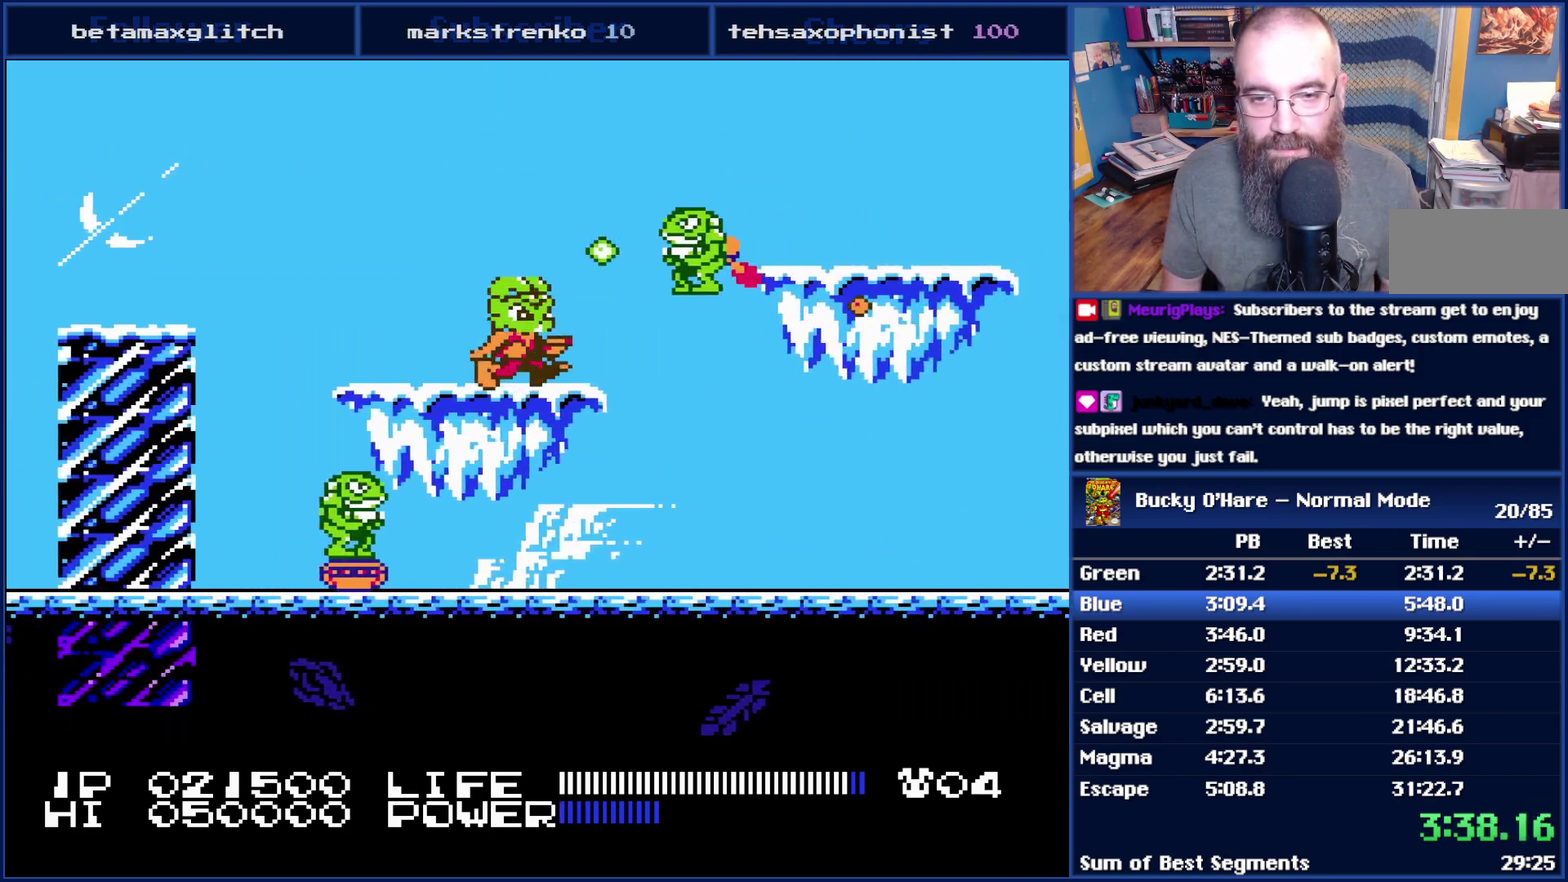
{"buttons": ["DPAD_UP", "DPAD_LEFT"], "events": [[100, "A", "down"], [200, "DPAD_LEFT", "down"], [200, "DPAD_RIGHT", "up"], [483, "A", "up"], [483, "DPAD_UP", "down"]]}
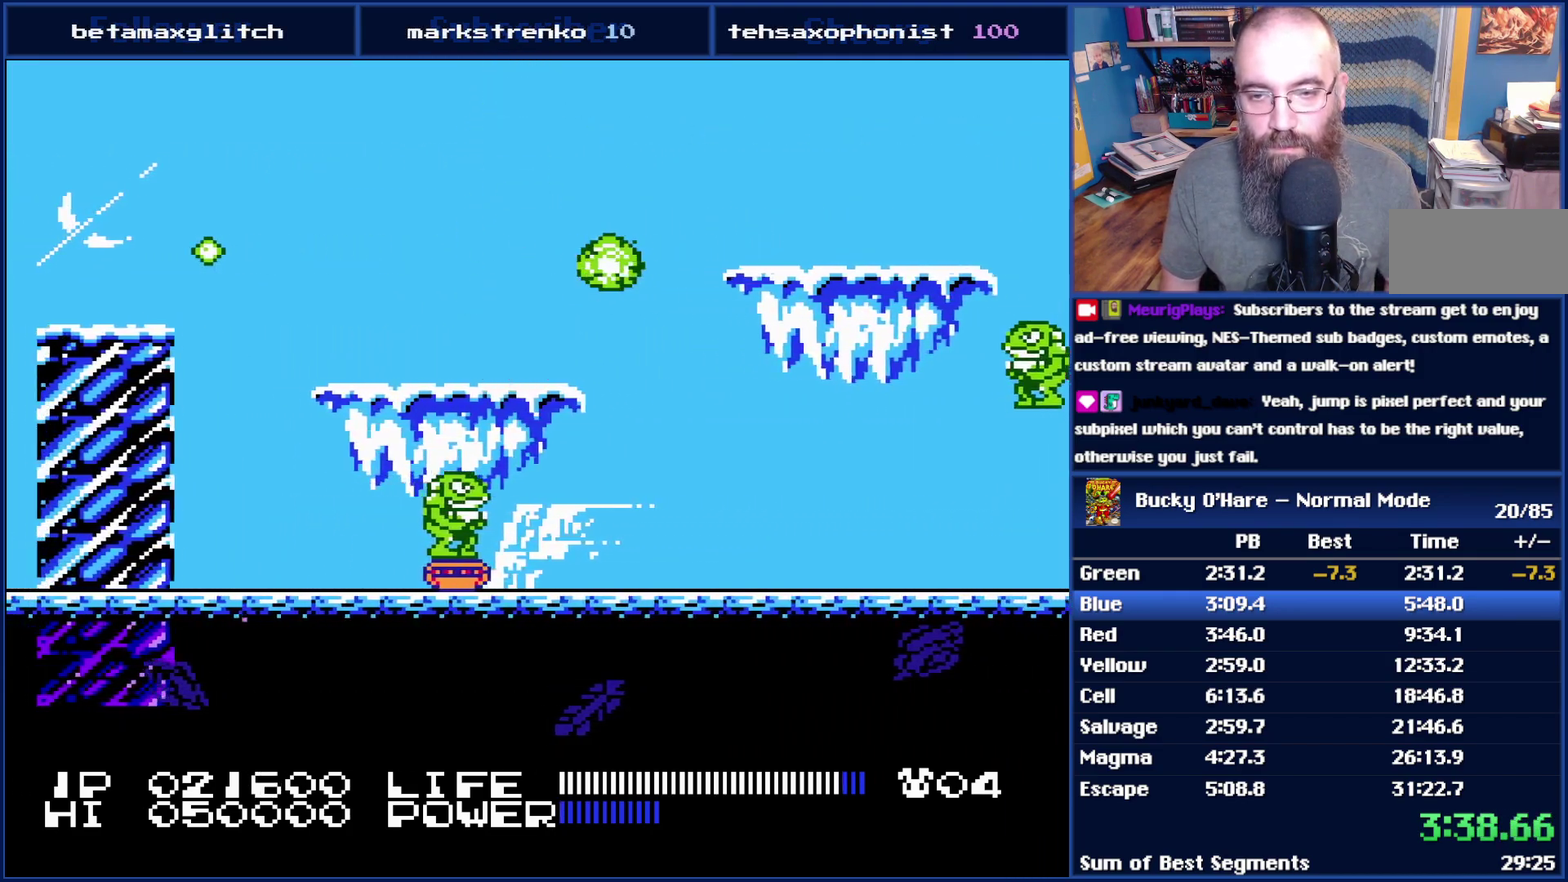
{"buttons": ["DPAD_RIGHT"], "events": [[50, "DPAD_UP", "up"], [83, "DPAD_LEFT", "up"], [167, "DPAD_RIGHT", "down"]]}
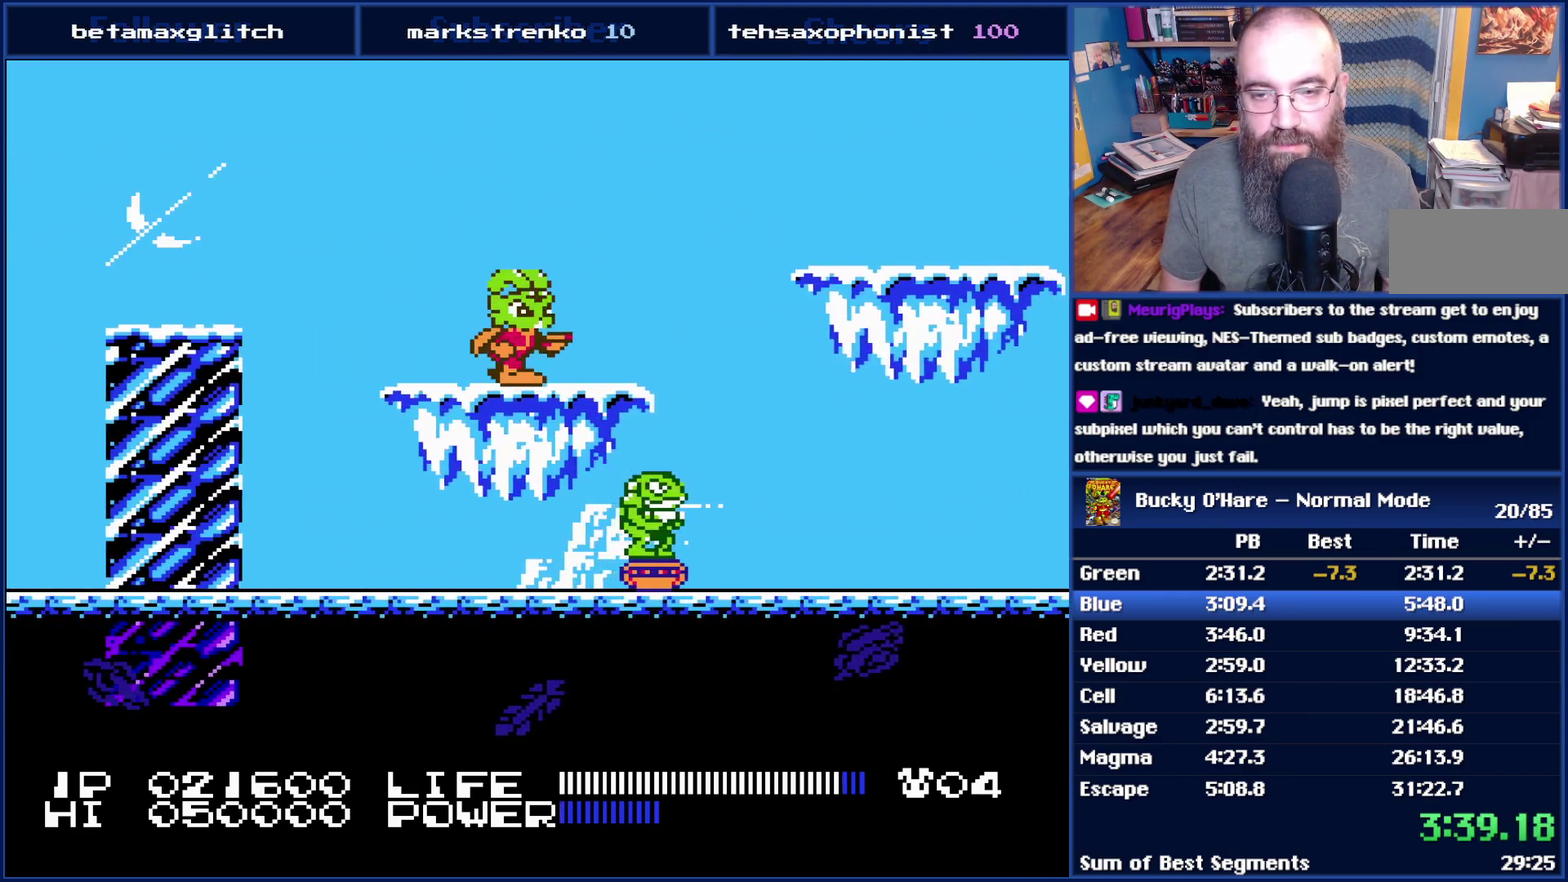
{"buttons": ["DPAD_RIGHT"], "events": [[133, "A", "down"], [417, "A", "up"]]}
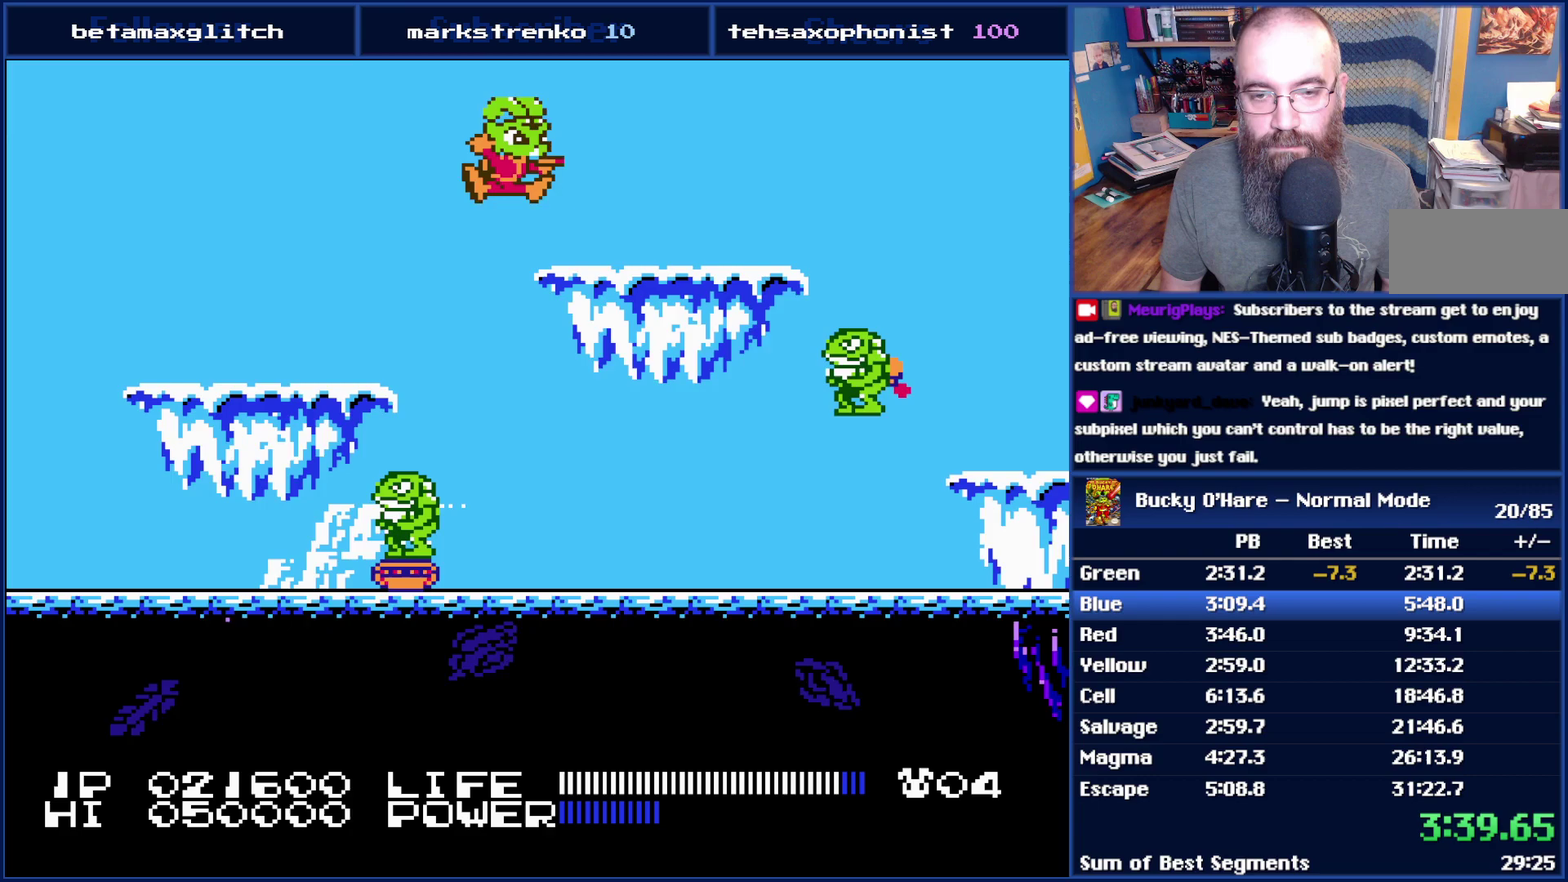
{"buttons": ["A", "DPAD_RIGHT"], "events": [[383, "A", "down"]]}
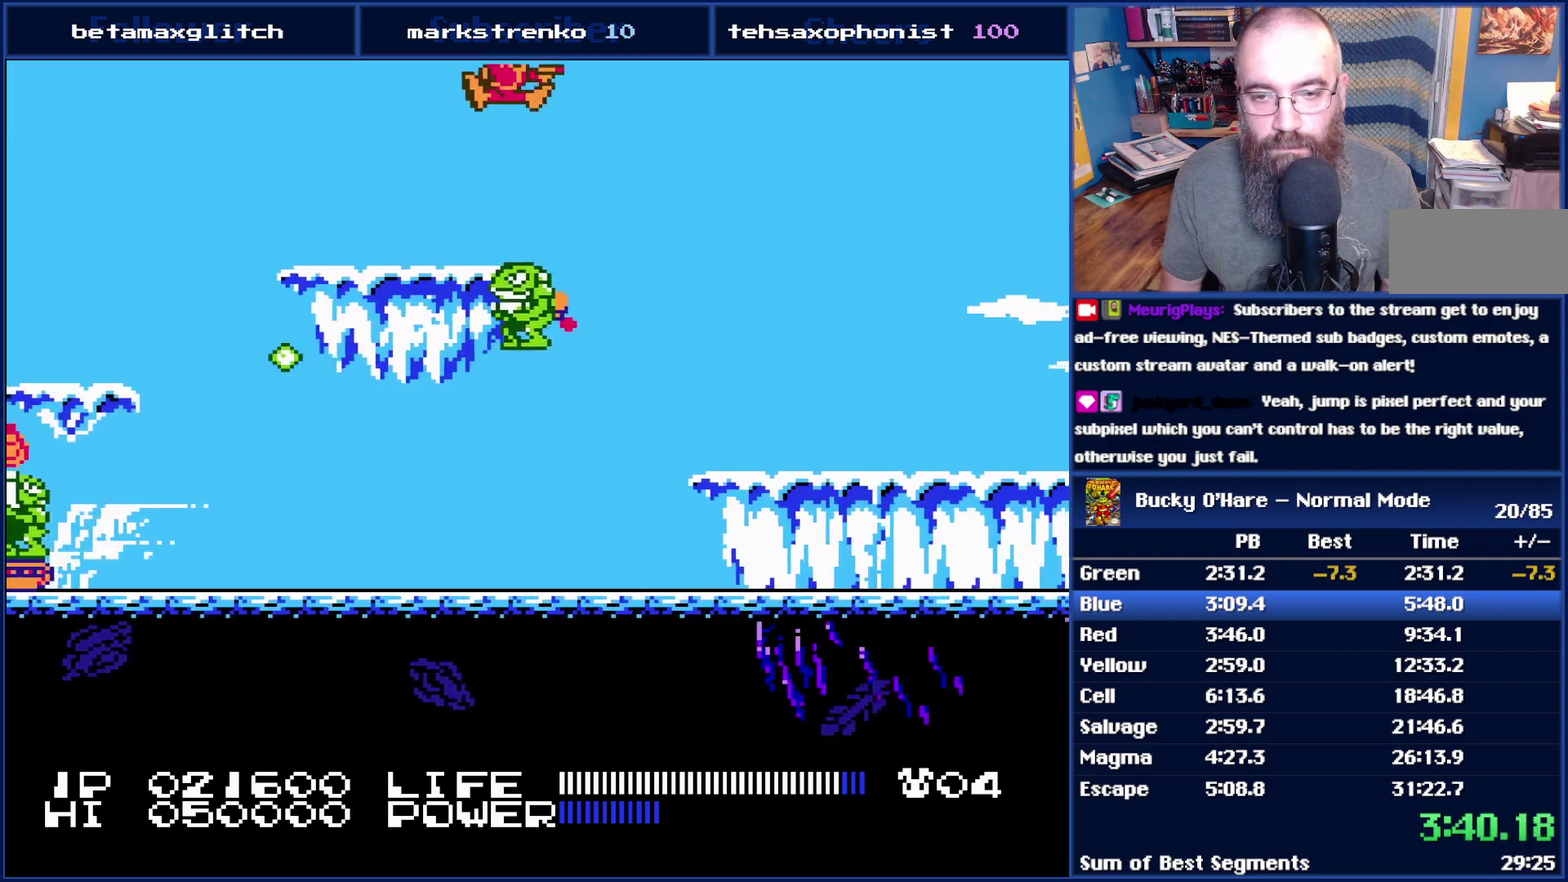
{"buttons": ["B", "DPAD_RIGHT"], "events": [[67, "A", "up"], [383, "B", "down"]]}
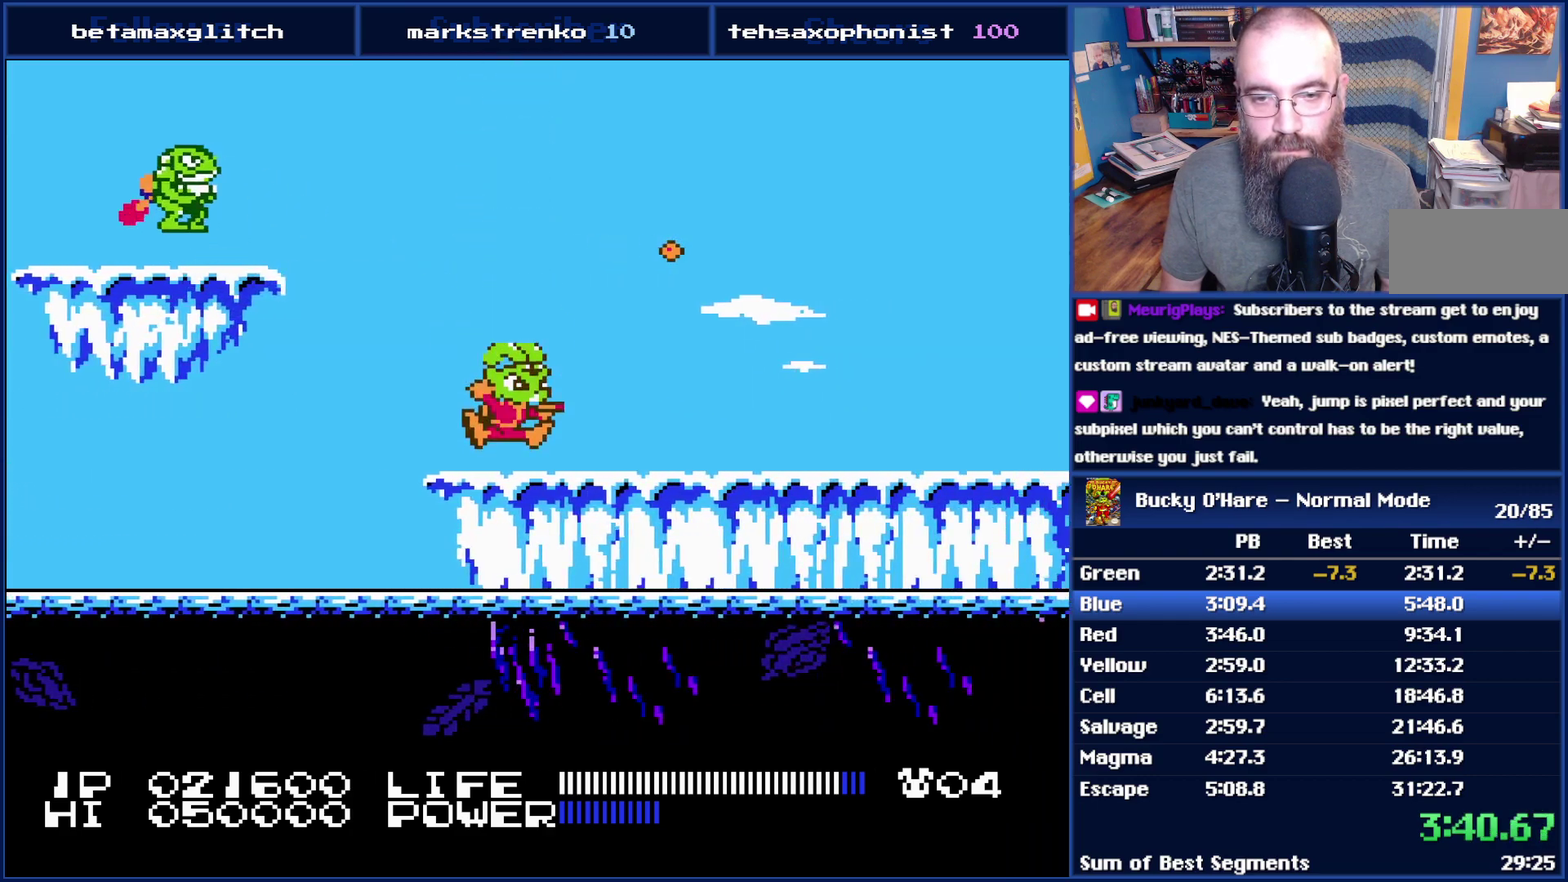
{"buttons": [], "events": [[17, "B", "up"], [267, "B", "down"], [350, "B", "up"], [450, "DPAD_RIGHT", "up"]]}
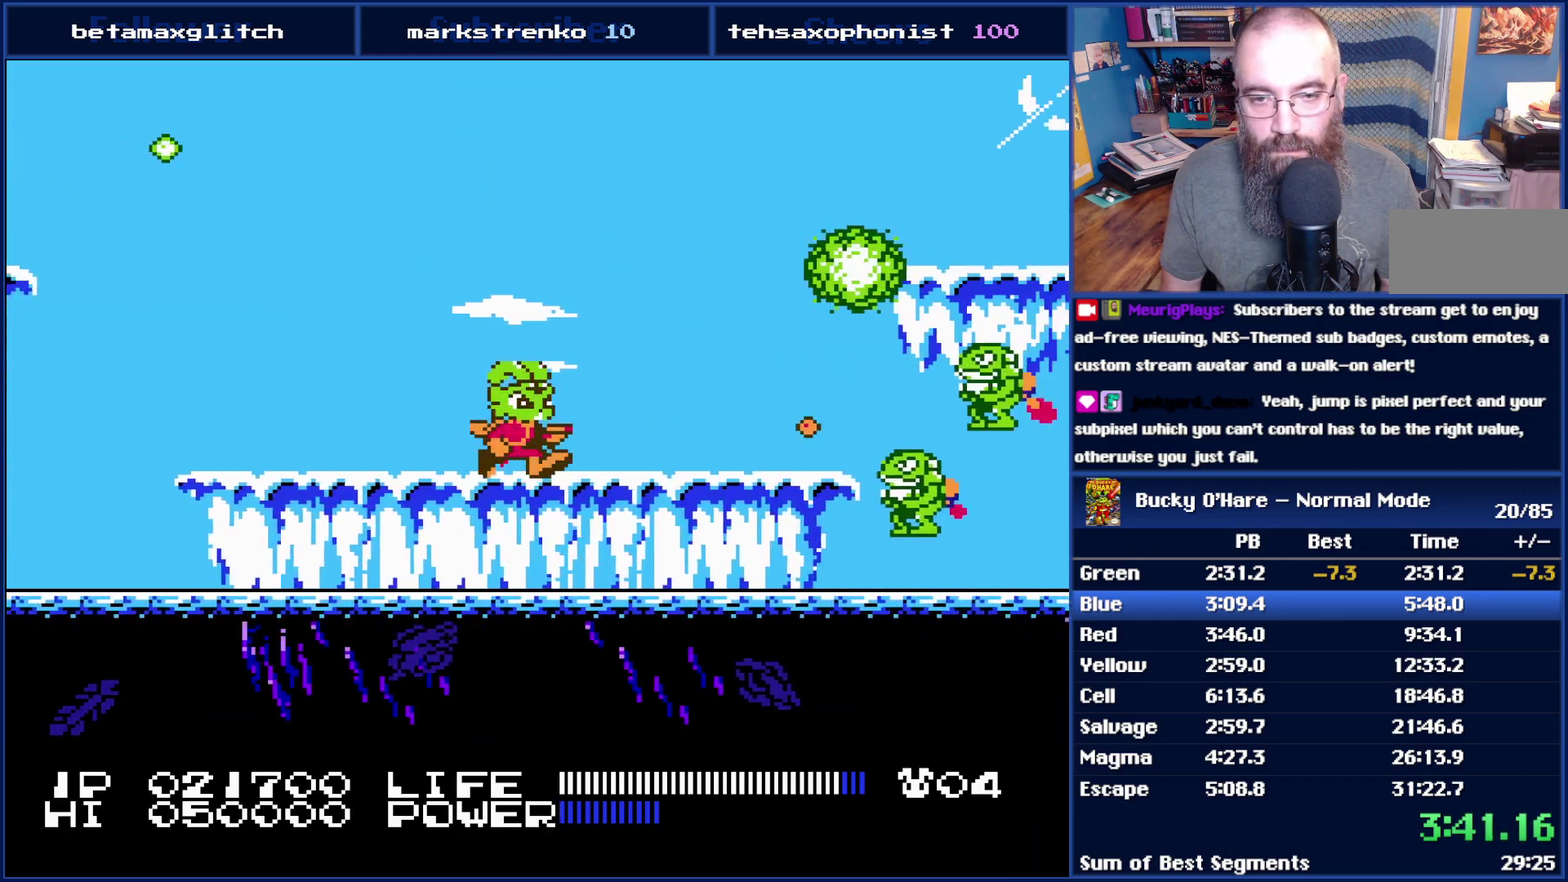
{"buttons": ["DPAD_RIGHT"], "events": [[17, "B", "down"], [133, "B", "up"], [200, "B", "down"], [233, "DPAD_RIGHT", "down"], [267, "B", "up"]]}
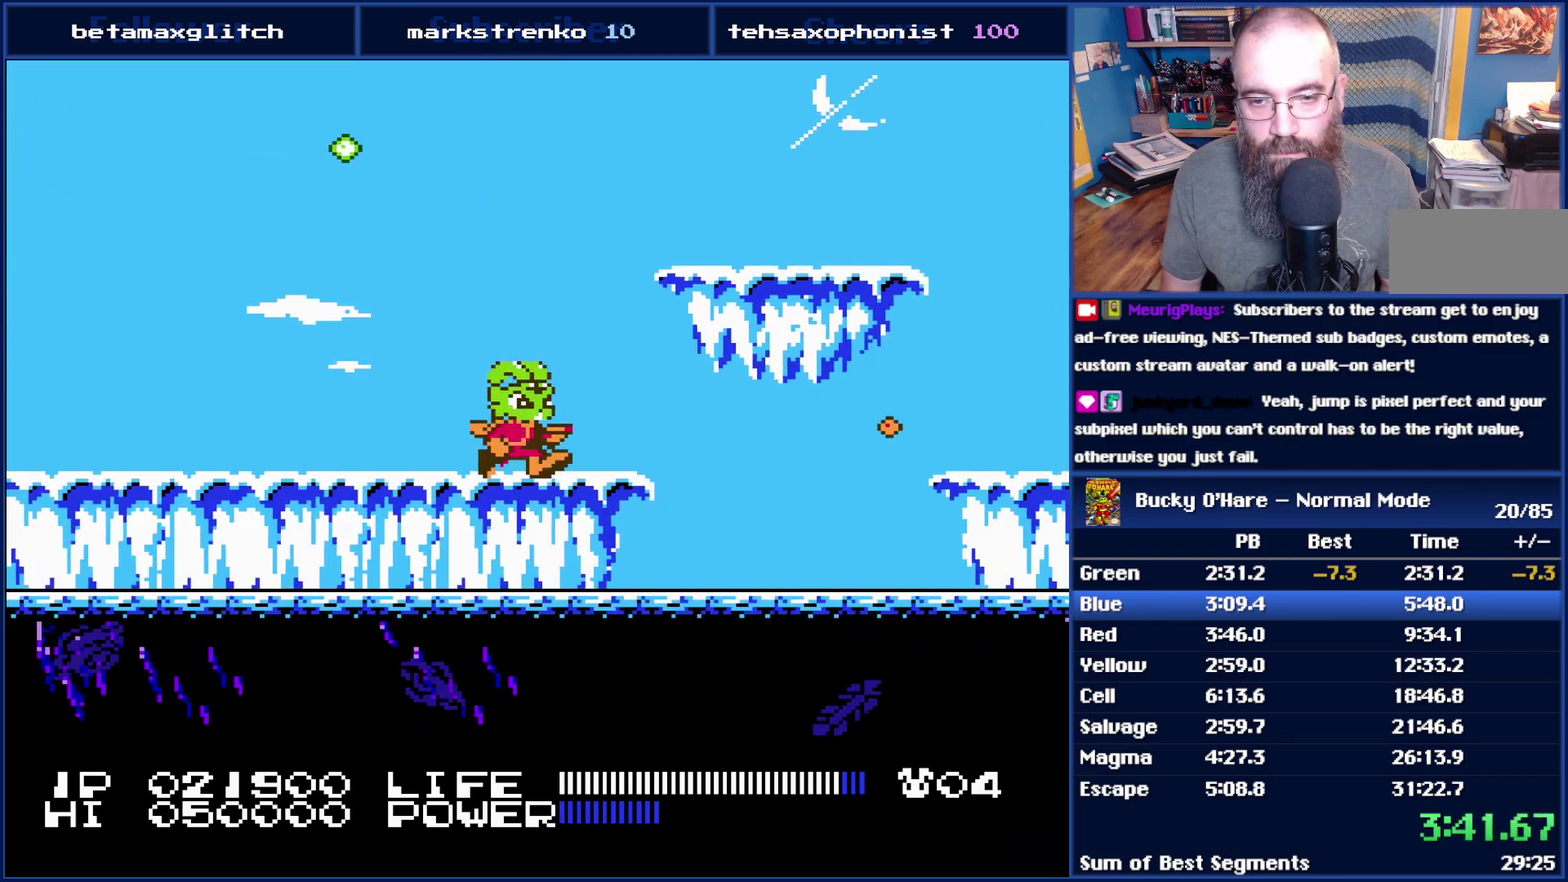
{"buttons": ["DPAD_RIGHT"], "events": [[17, "A", "down"], [200, "A", "up"]]}
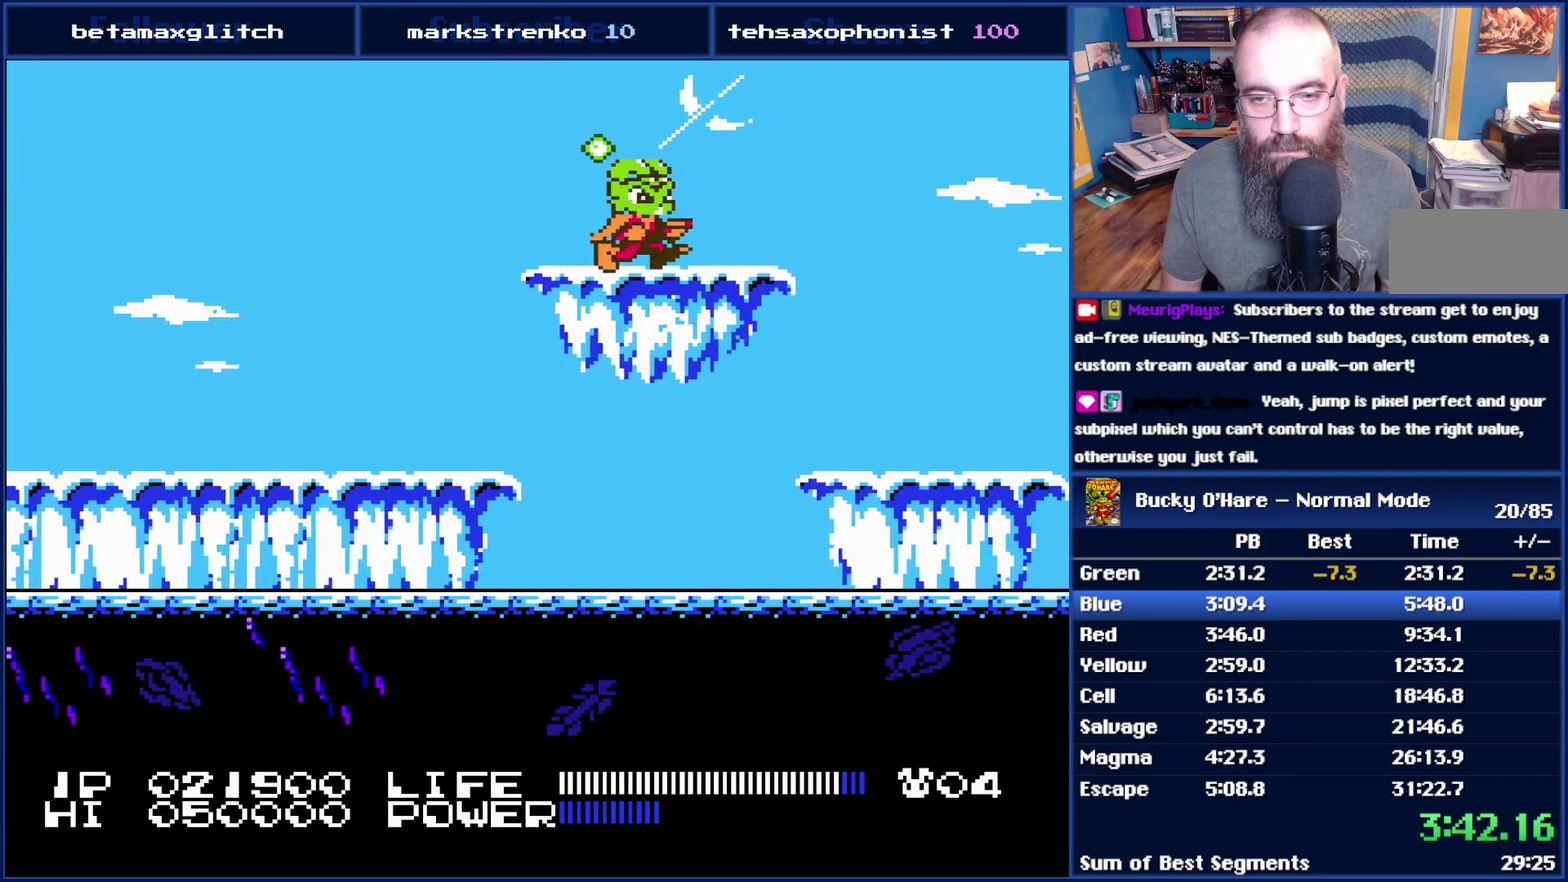
{"buttons": ["DPAD_RIGHT"], "events": []}
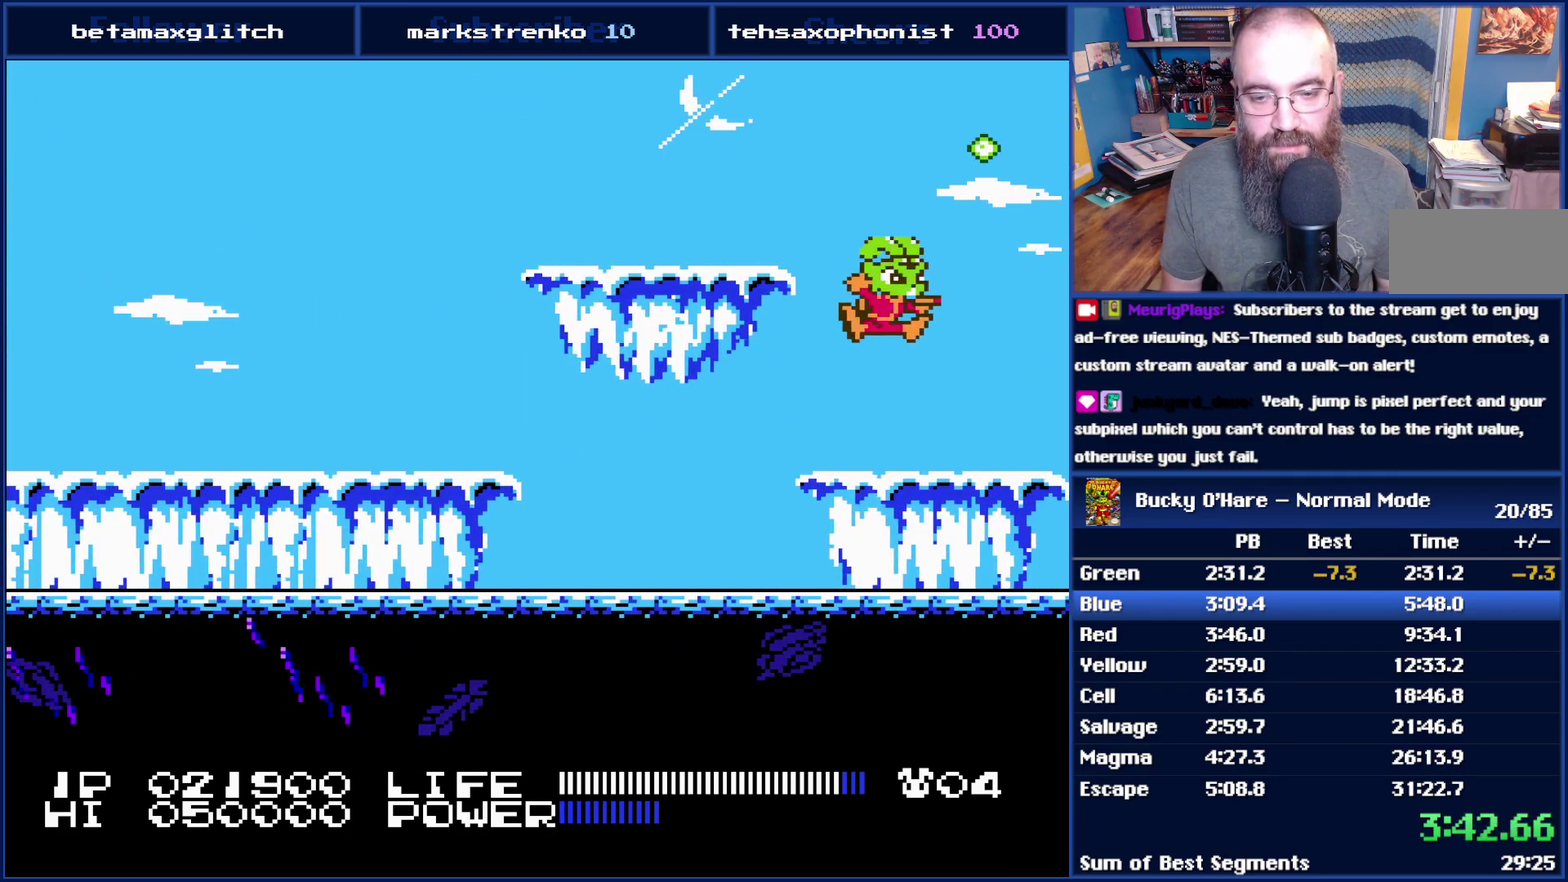
{"buttons": ["DPAD_RIGHT"], "events": []}
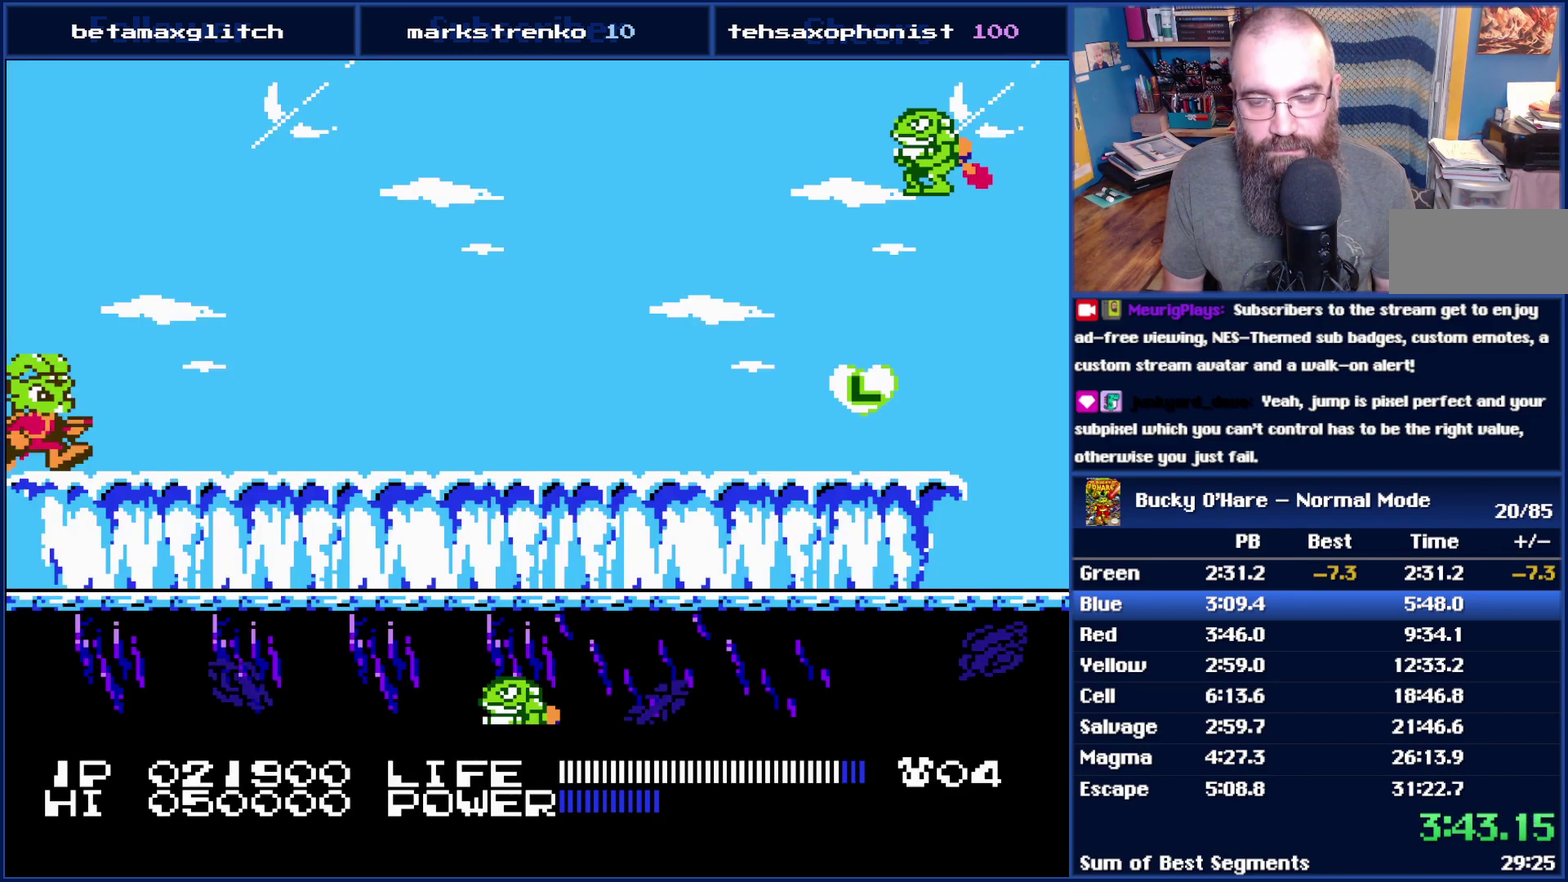
{"buttons": ["DPAD_RIGHT"], "events": []}
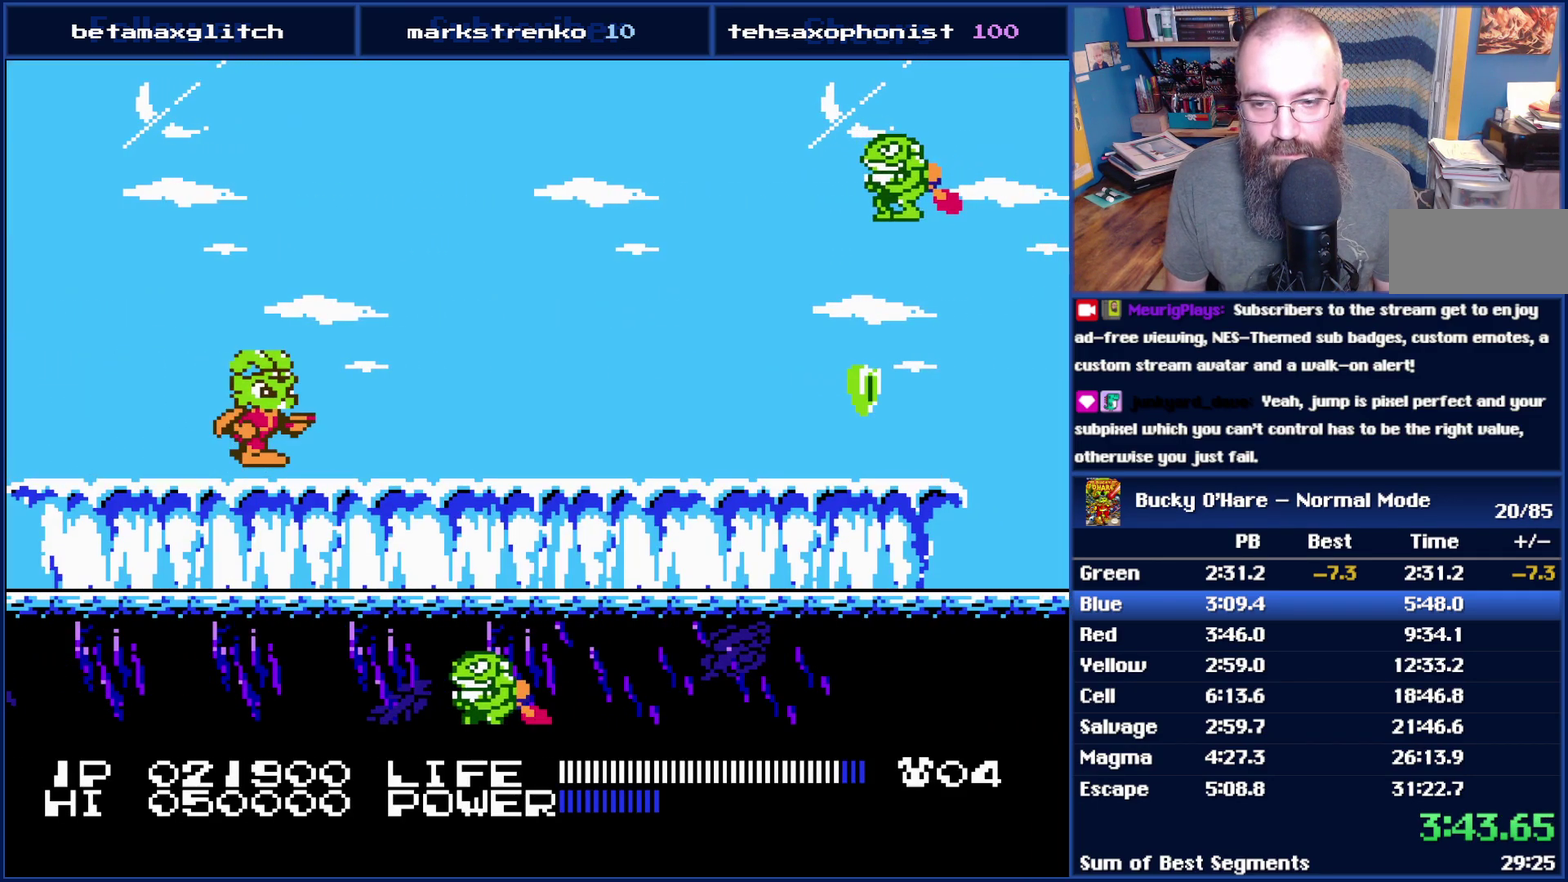
{"buttons": [], "events": [[167, "A", "down"], [300, "A", "up"], [383, "B", "down"], [450, "DPAD_RIGHT", "up"], [483, "B", "up"]]}
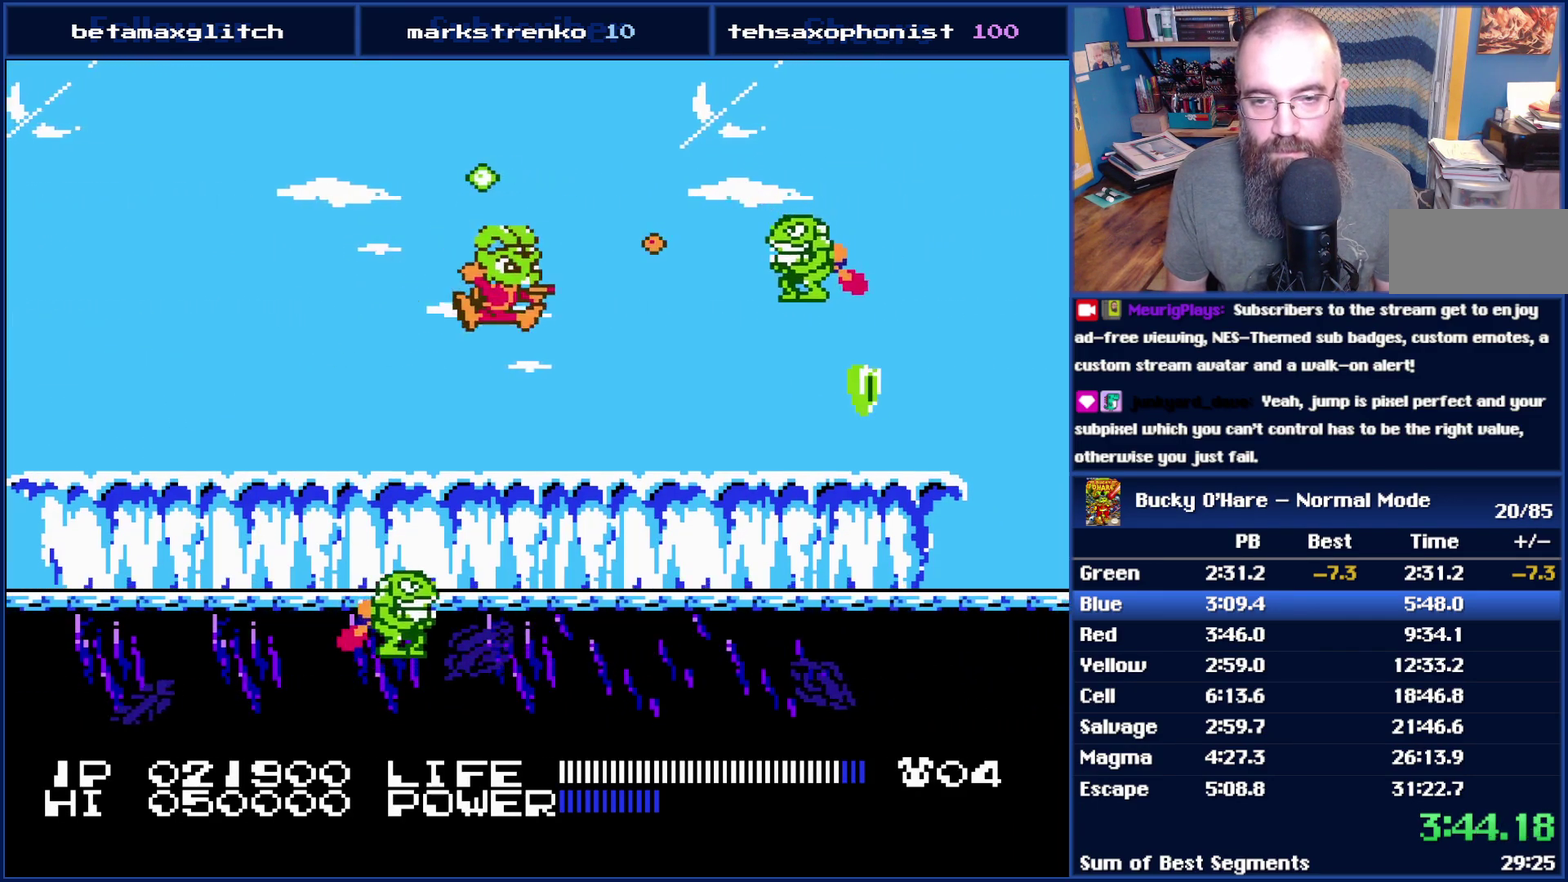
{"buttons": ["B", "DPAD_DOWN"], "events": [[267, "DPAD_LEFT", "down"], [367, "DPAD_LEFT", "up"], [450, "B", "down"], [450, "DPAD_DOWN", "down"]]}
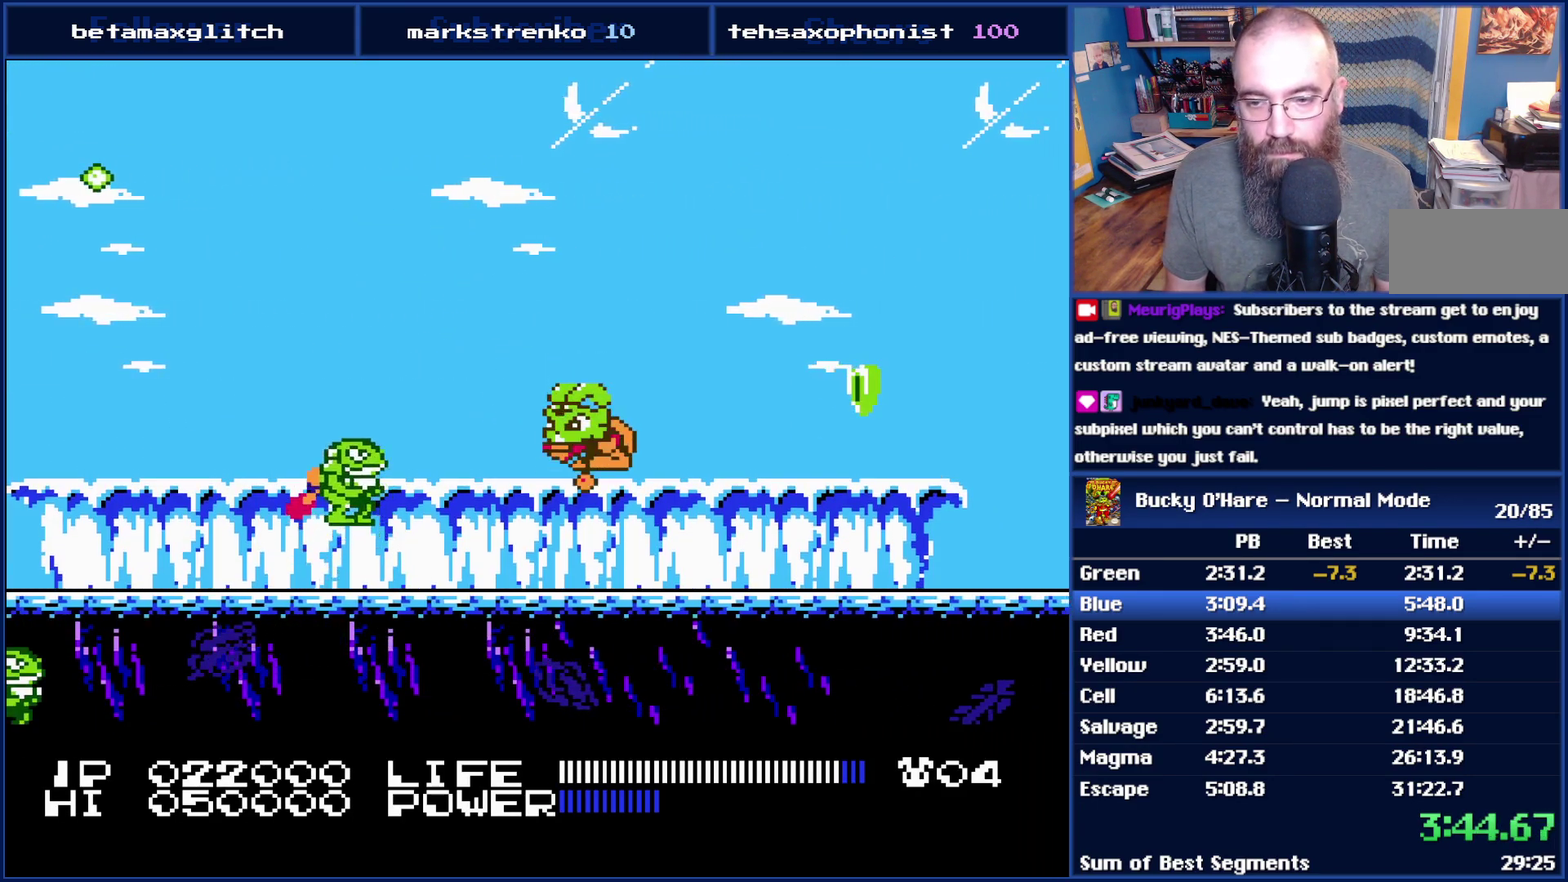
{"buttons": [], "events": [[100, "B", "up"], [133, "DPAD_DOWN", "up"], [233, "B", "down"], [333, "B", "up"]]}
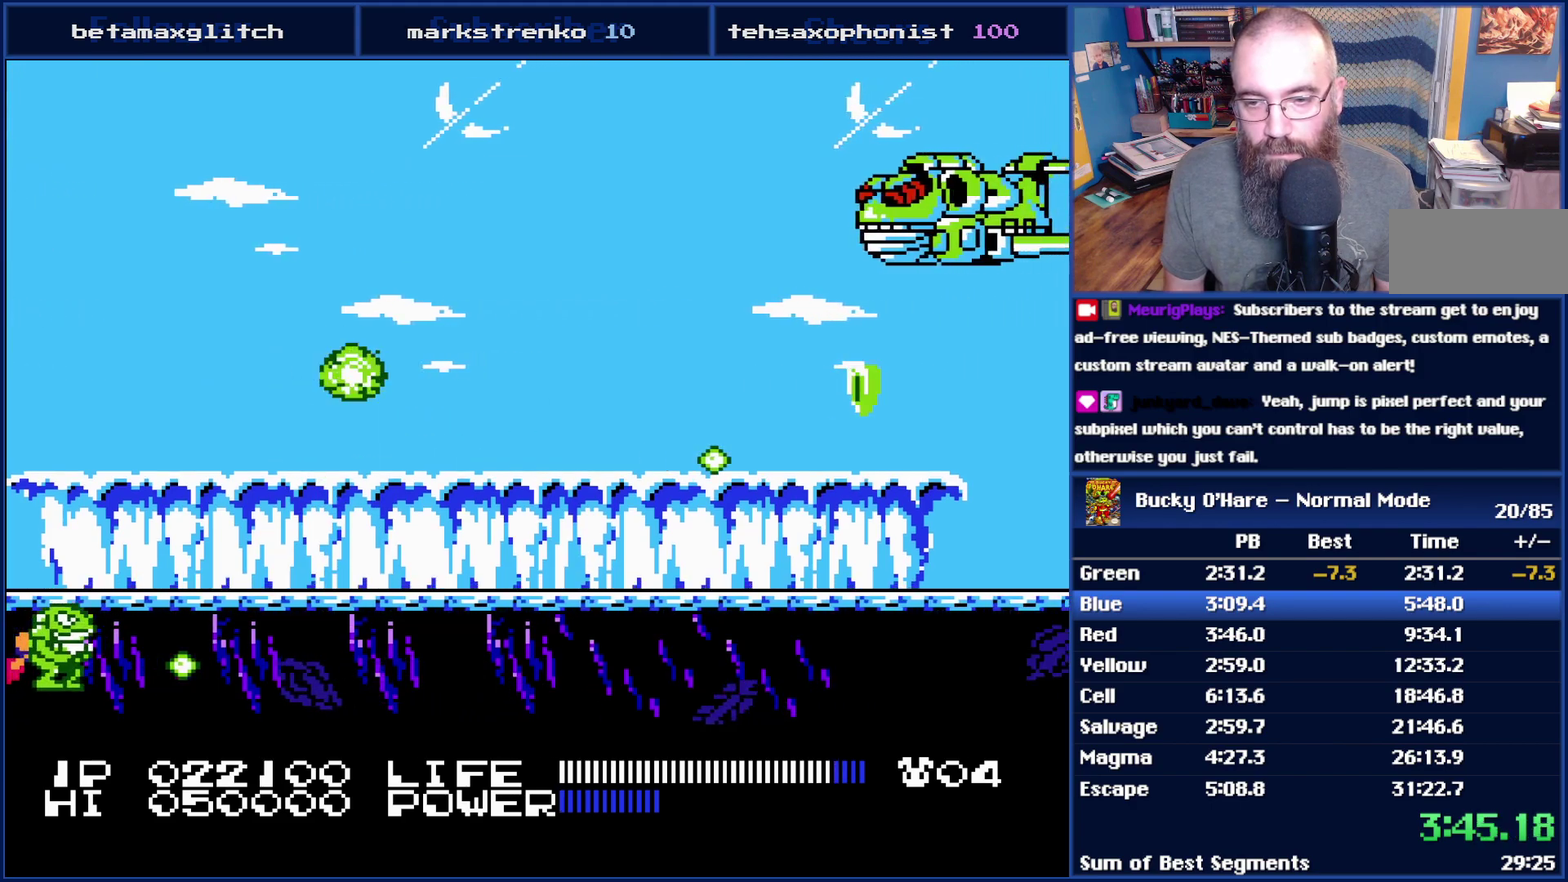
{"buttons": [], "events": []}
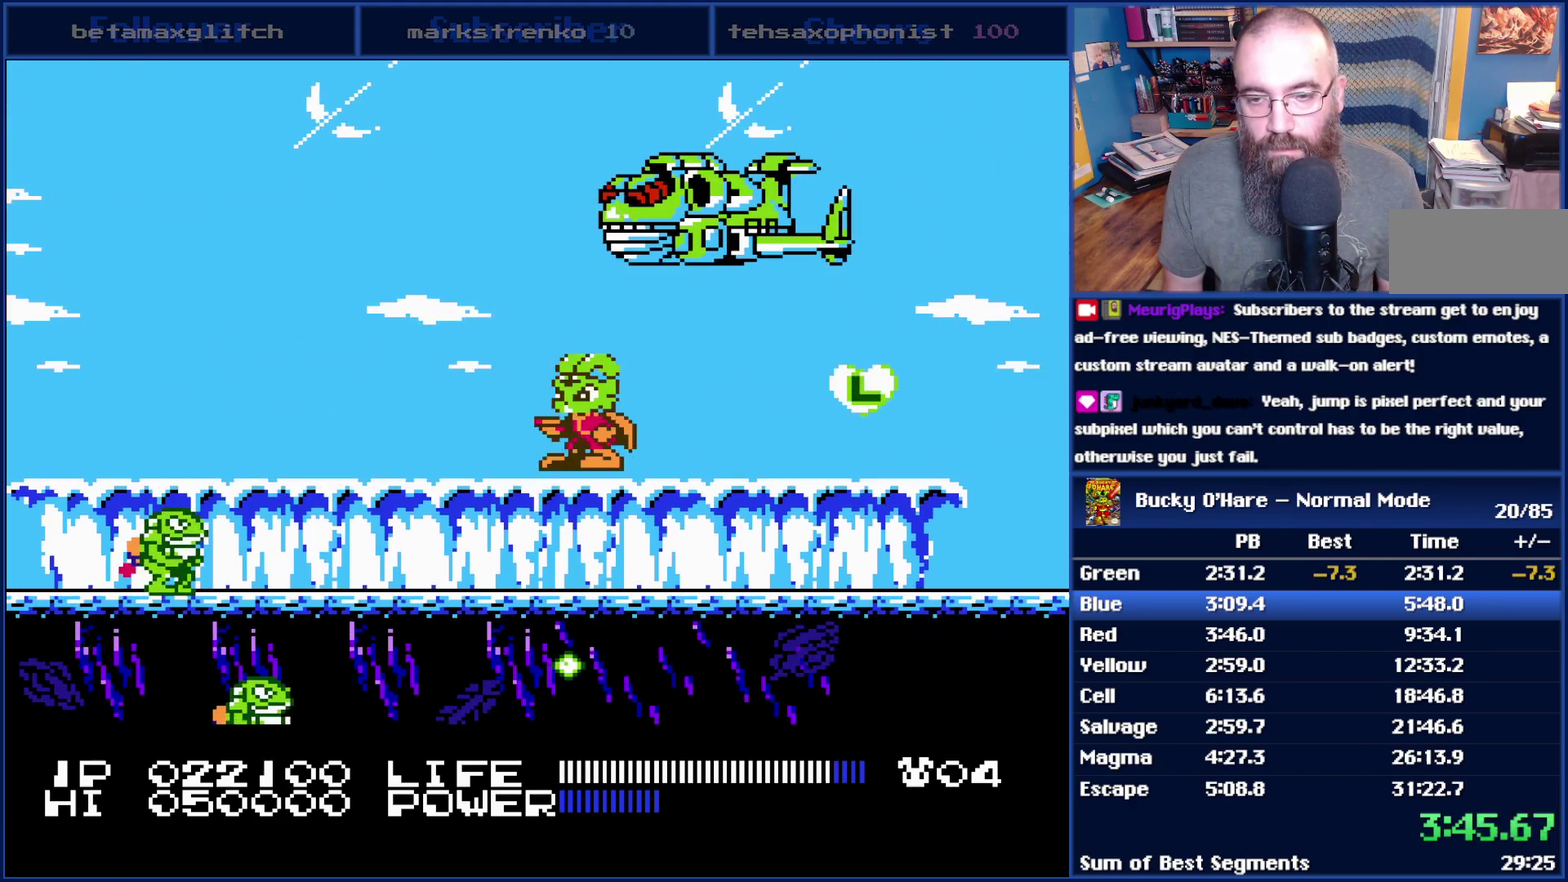
{"buttons": ["B"], "events": [[200, "DPAD_DOWN", "down"], [267, "B", "down"], [300, "DPAD_DOWN", "up"], [350, "B", "up"], [383, "DPAD_DOWN", "down"], [450, "B", "down"], [450, "DPAD_DOWN", "up"]]}
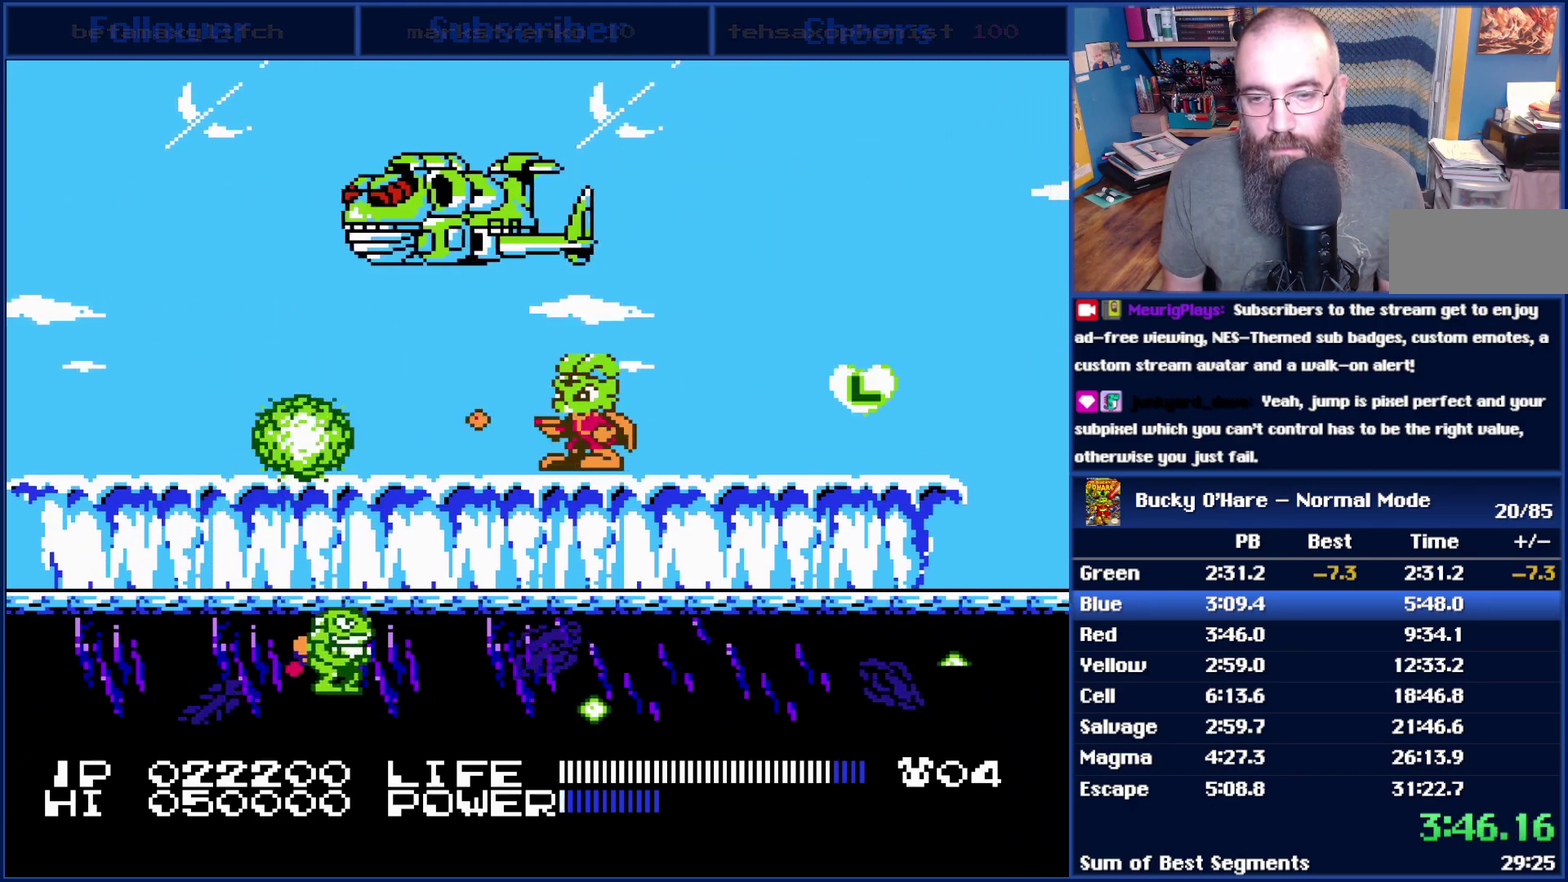
{"buttons": ["A"], "events": [[17, "B", "up"], [117, "B", "down"], [200, "B", "up"], [417, "A", "down"]]}
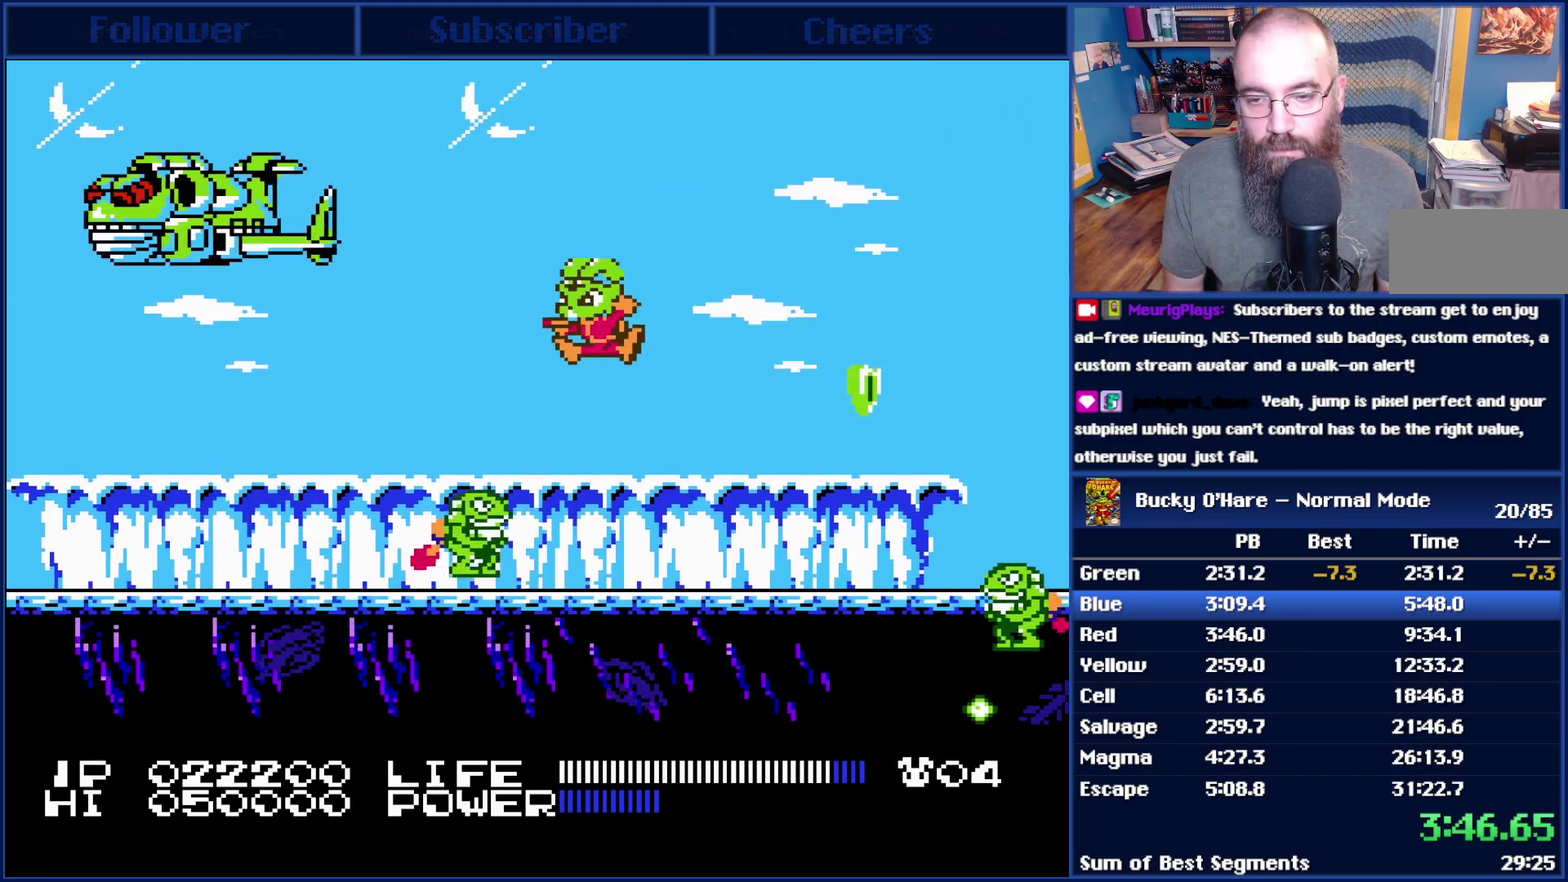
{"buttons": [], "events": [[17, "DPAD_DOWN", "down"], [133, "B", "down"], [267, "DPAD_DOWN", "up"], [333, "B", "up"], [350, "A", "up"]]}
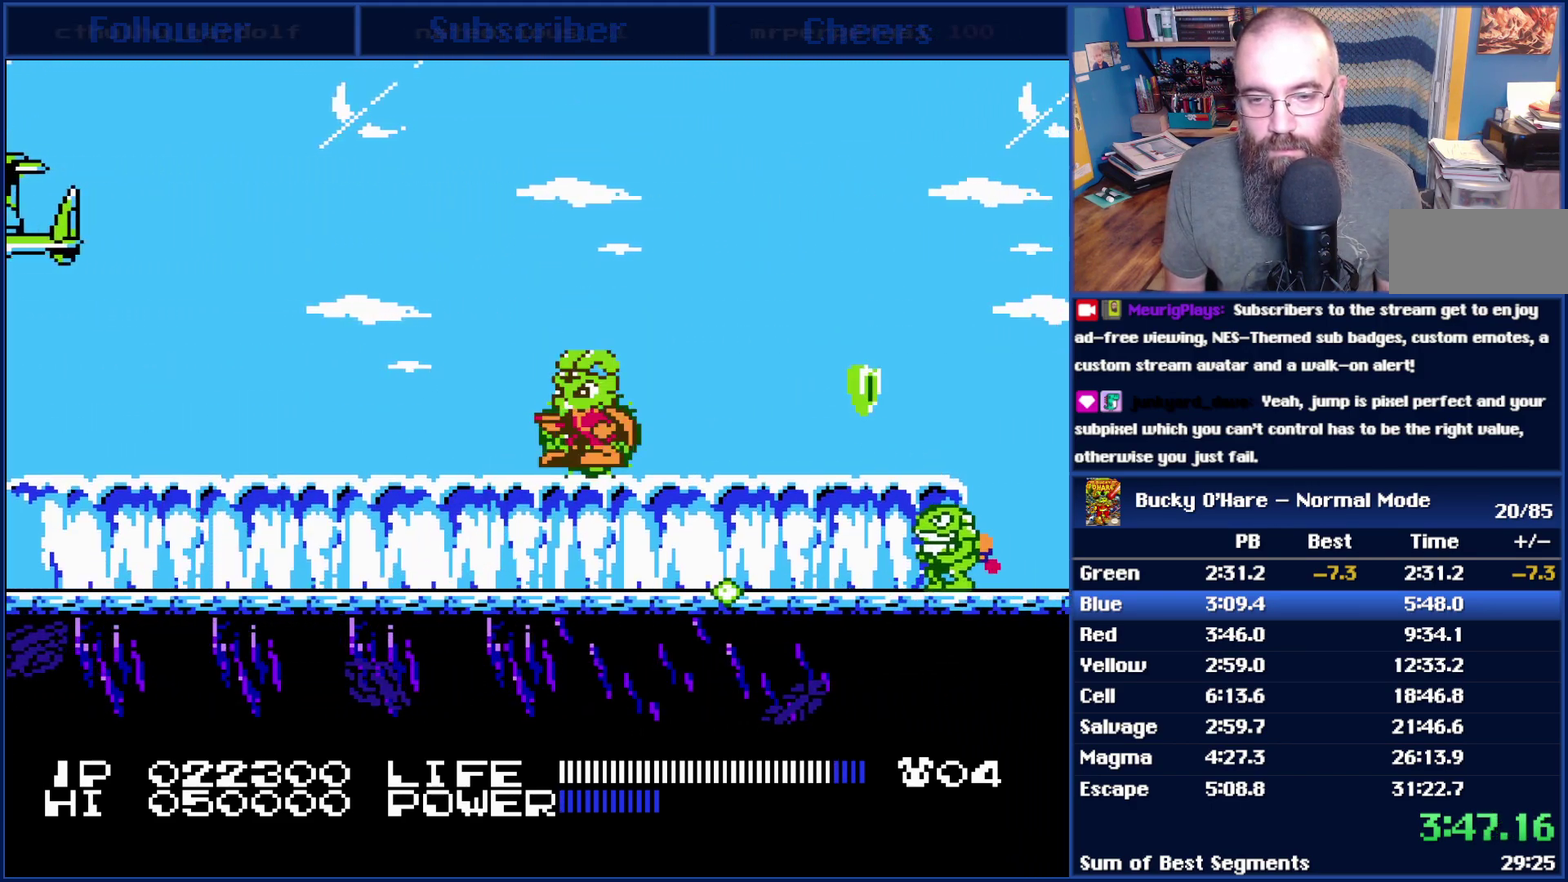
{"buttons": [], "events": []}
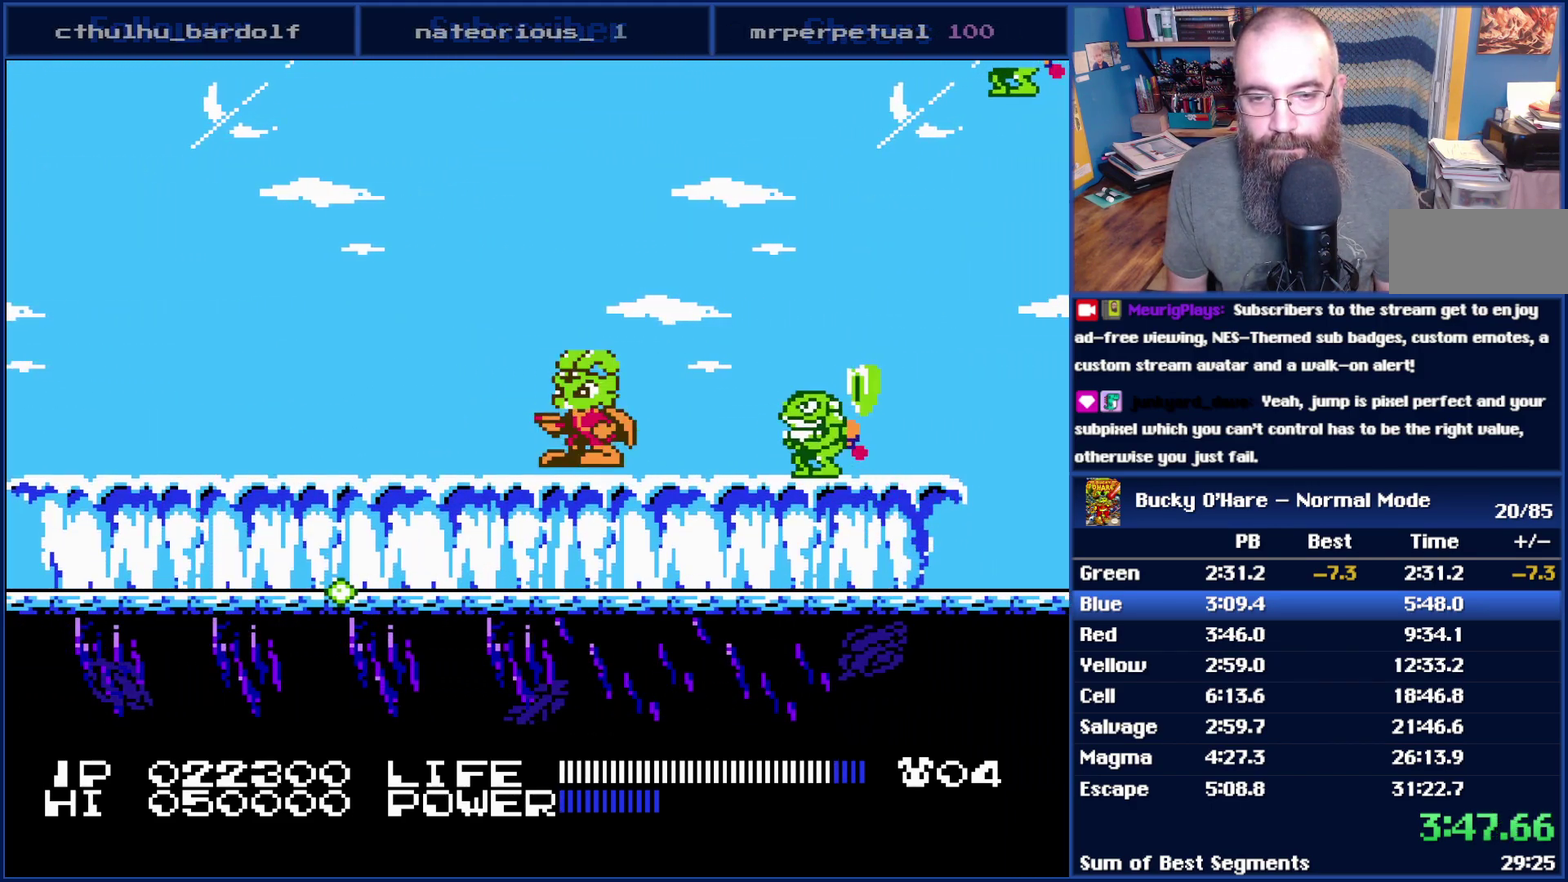
{"buttons": ["B", "DPAD_UP"], "events": [[200, "DPAD_UP", "down"], [383, "B", "down"]]}
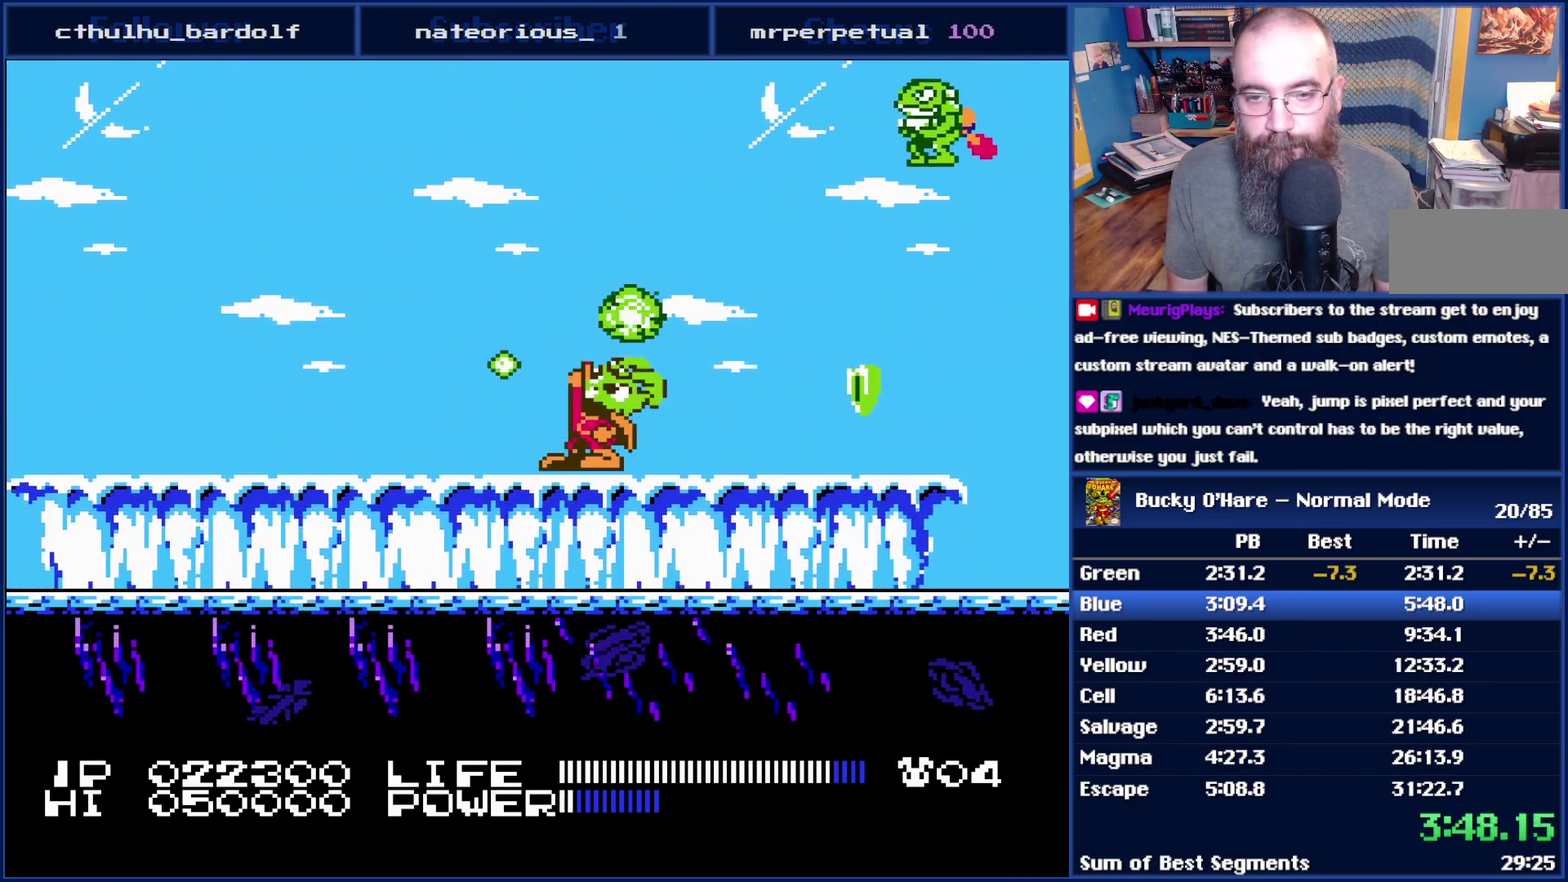
{"buttons": ["DPAD_LEFT"], "events": [[17, "B", "up"], [300, "DPAD_UP", "up"], [417, "DPAD_LEFT", "down"]]}
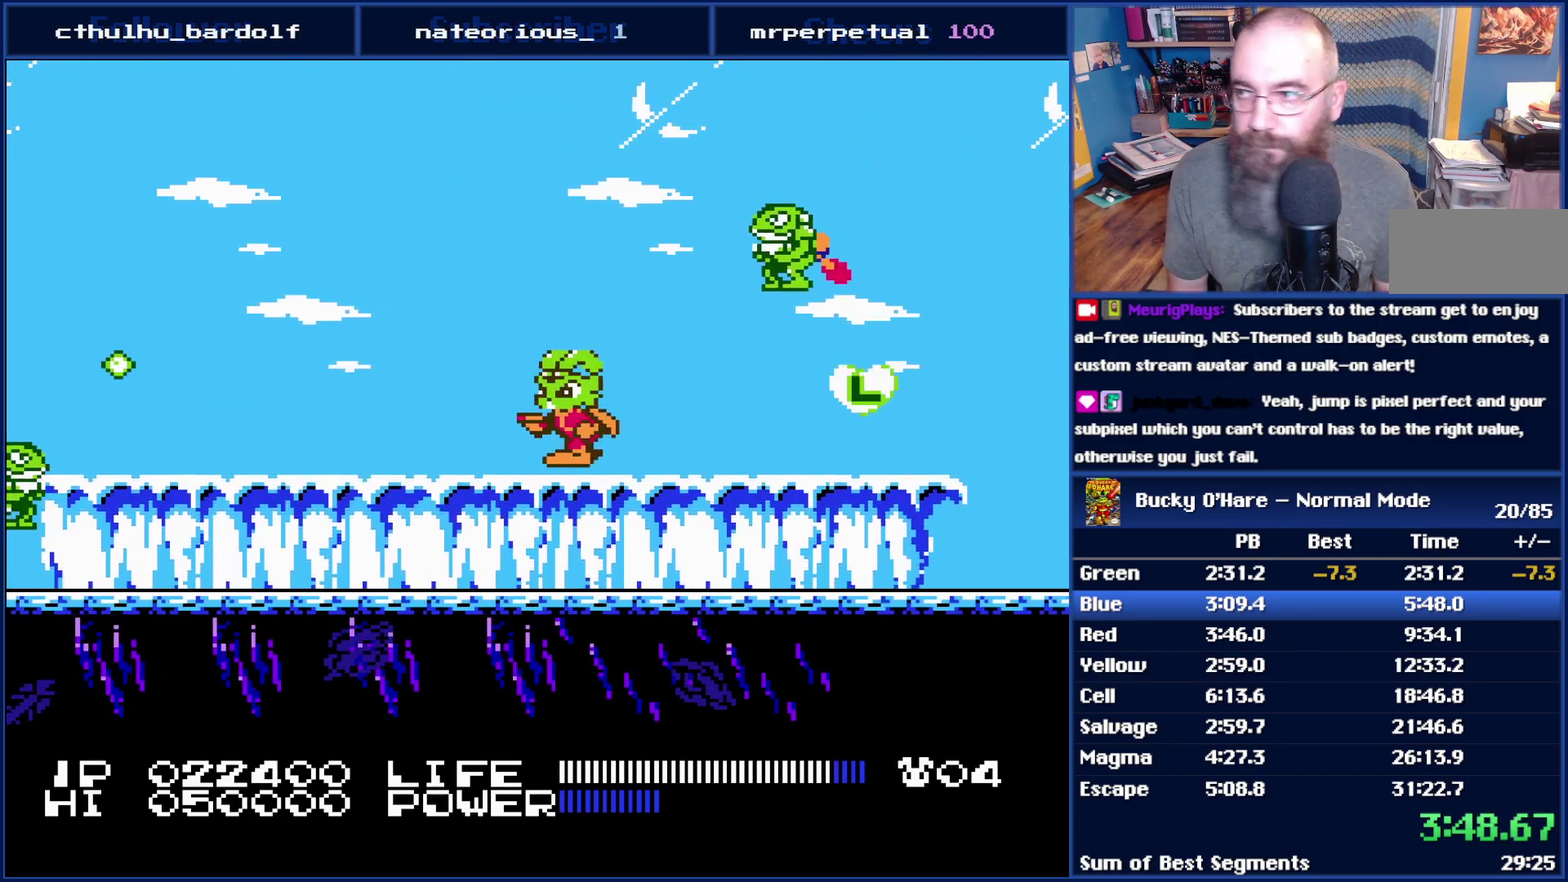
{"buttons": [], "events": [[50, "DPAD_LEFT", "up"], [100, "A", "down"], [100, "DPAD_RIGHT", "down"], [200, "DPAD_RIGHT", "up"], [267, "A", "up"], [350, "DPAD_DOWN", "down"], [383, "B", "down"], [483, "B", "up"], [483, "DPAD_DOWN", "up"]]}
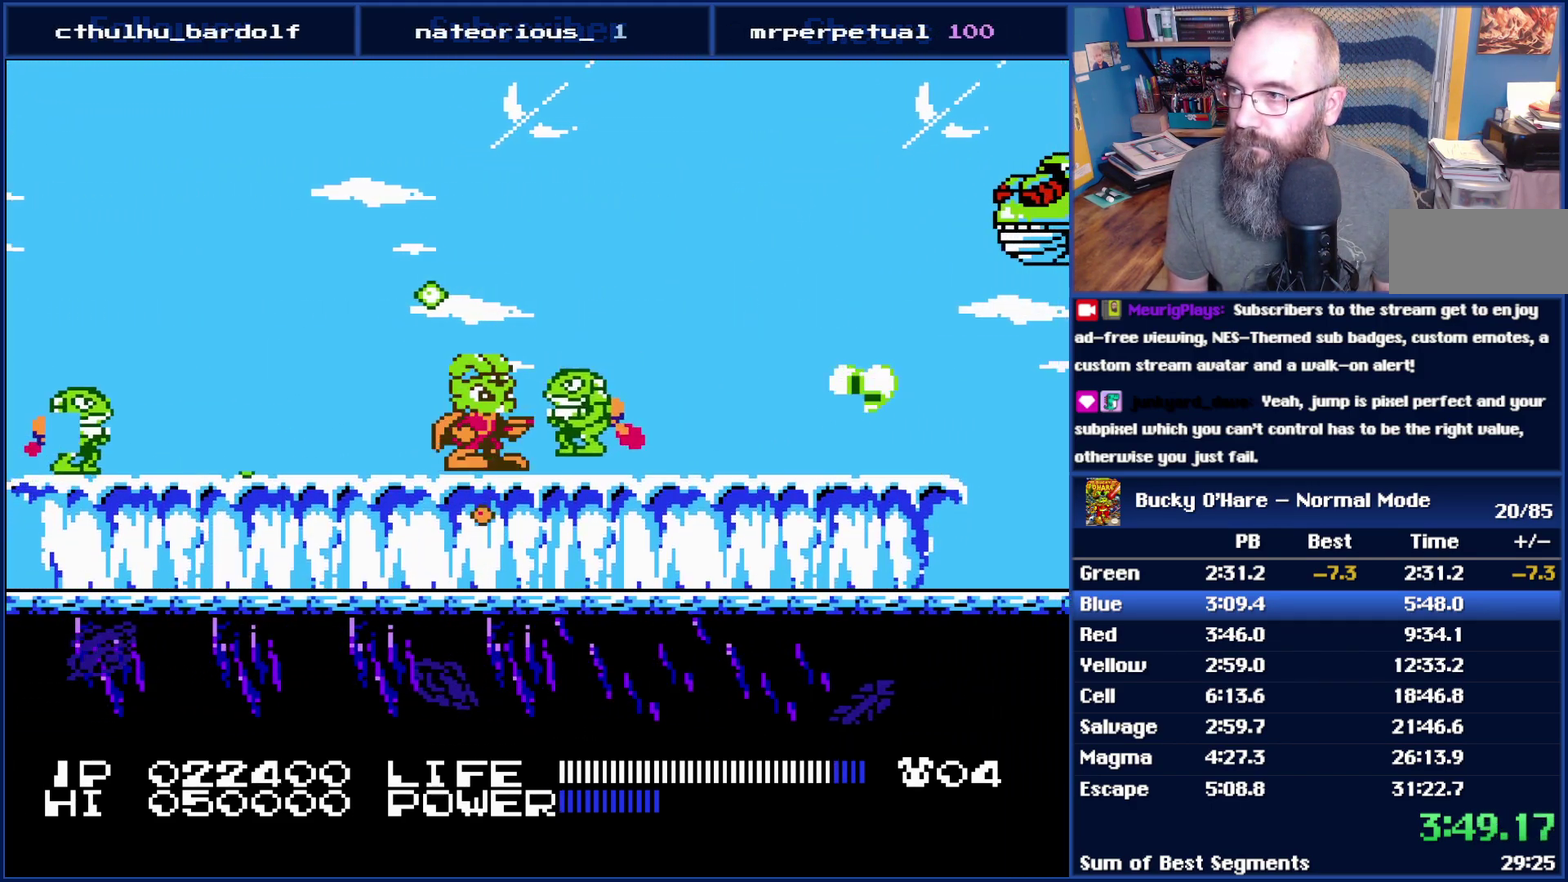
{"buttons": [], "events": [[83, "B", "down"], [133, "B", "up"]]}
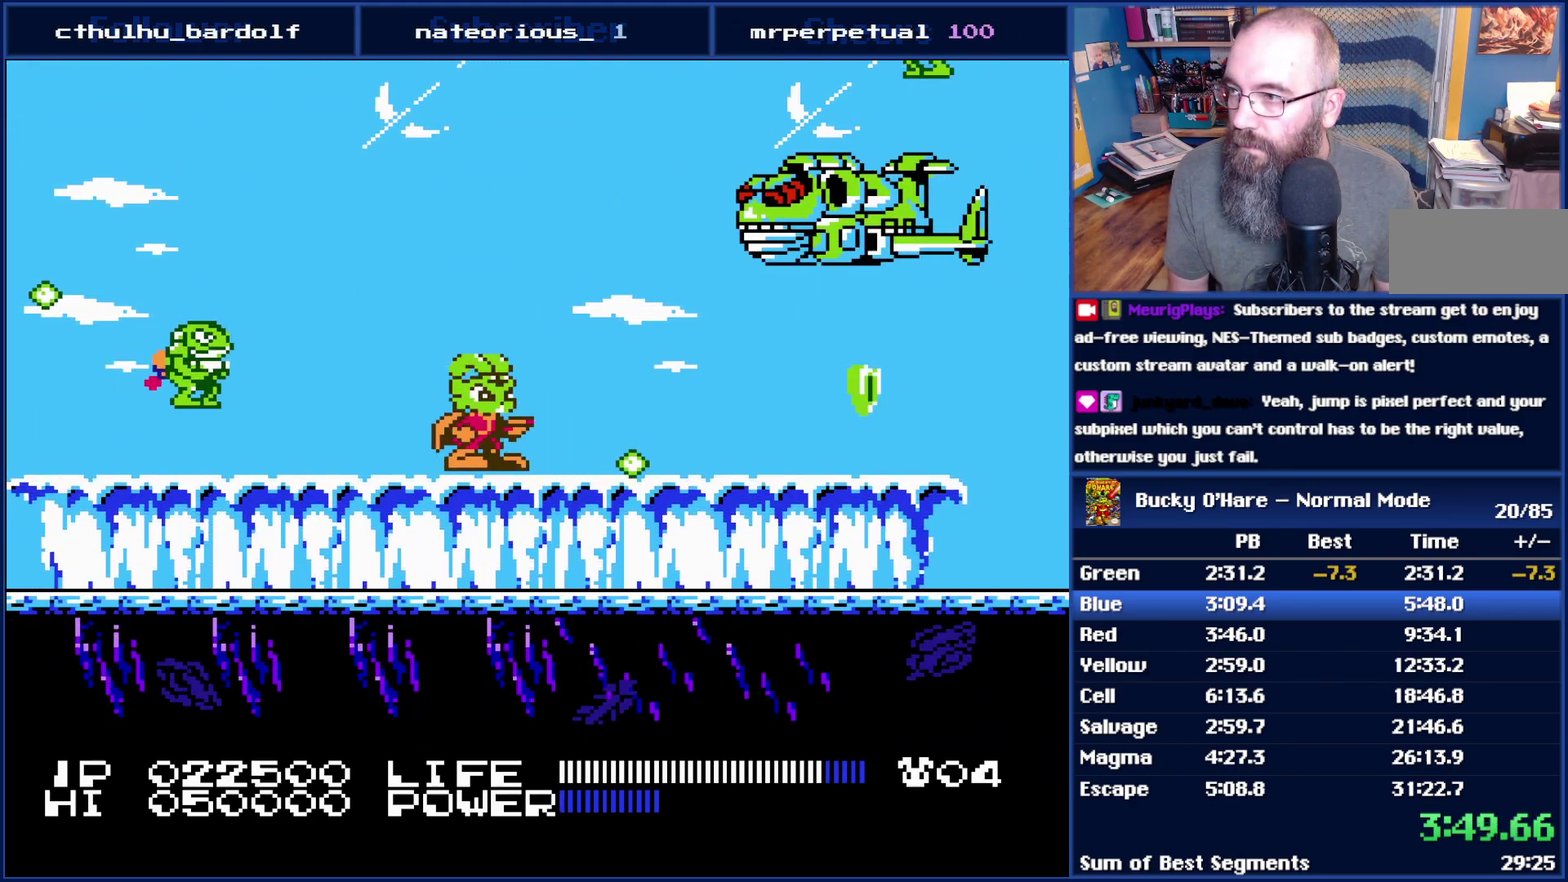
{"buttons": ["DPAD_RIGHT"], "events": [[417, "DPAD_RIGHT", "down"]]}
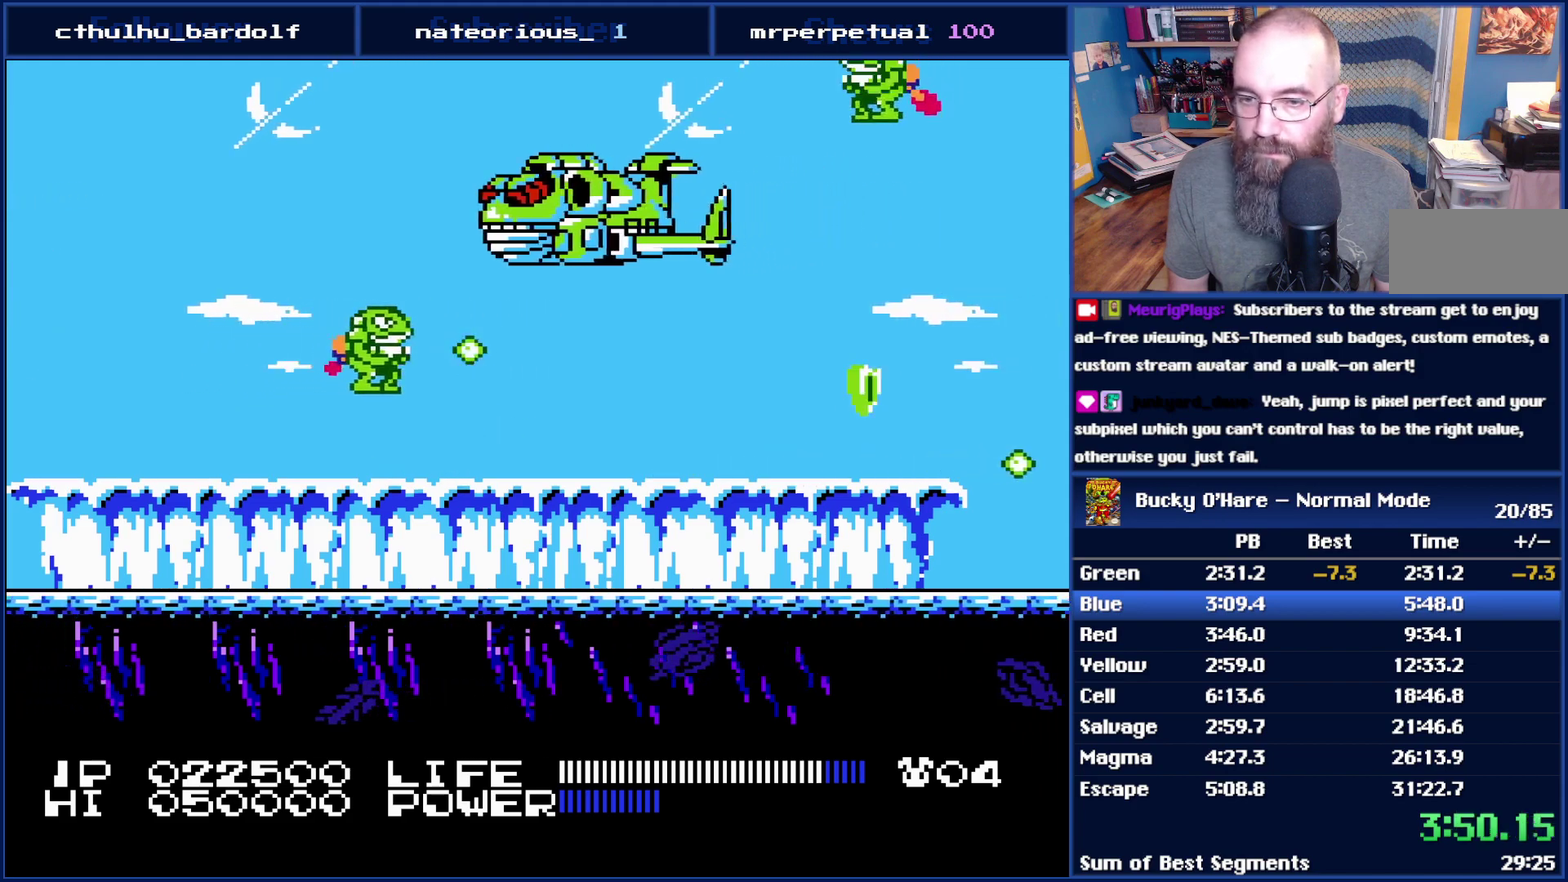
{"buttons": ["DPAD_RIGHT"], "events": [[83, "DPAD_RIGHT", "up"], [383, "DPAD_RIGHT", "down"]]}
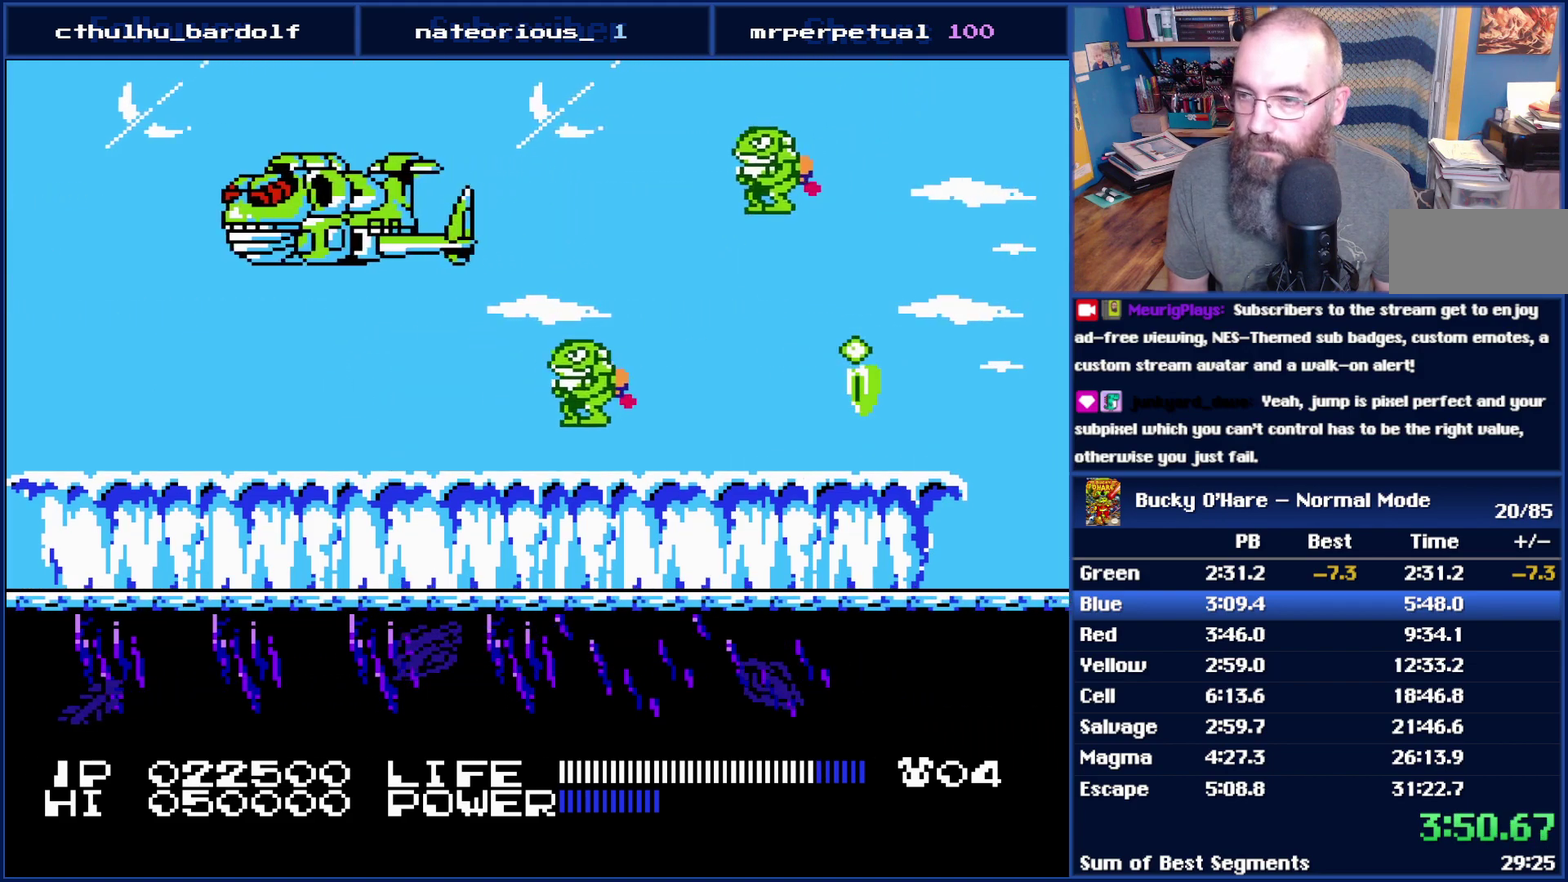
{"buttons": ["B"], "events": [[17, "DPAD_RIGHT", "up"], [300, "B", "down"], [383, "B", "up"], [483, "B", "down"]]}
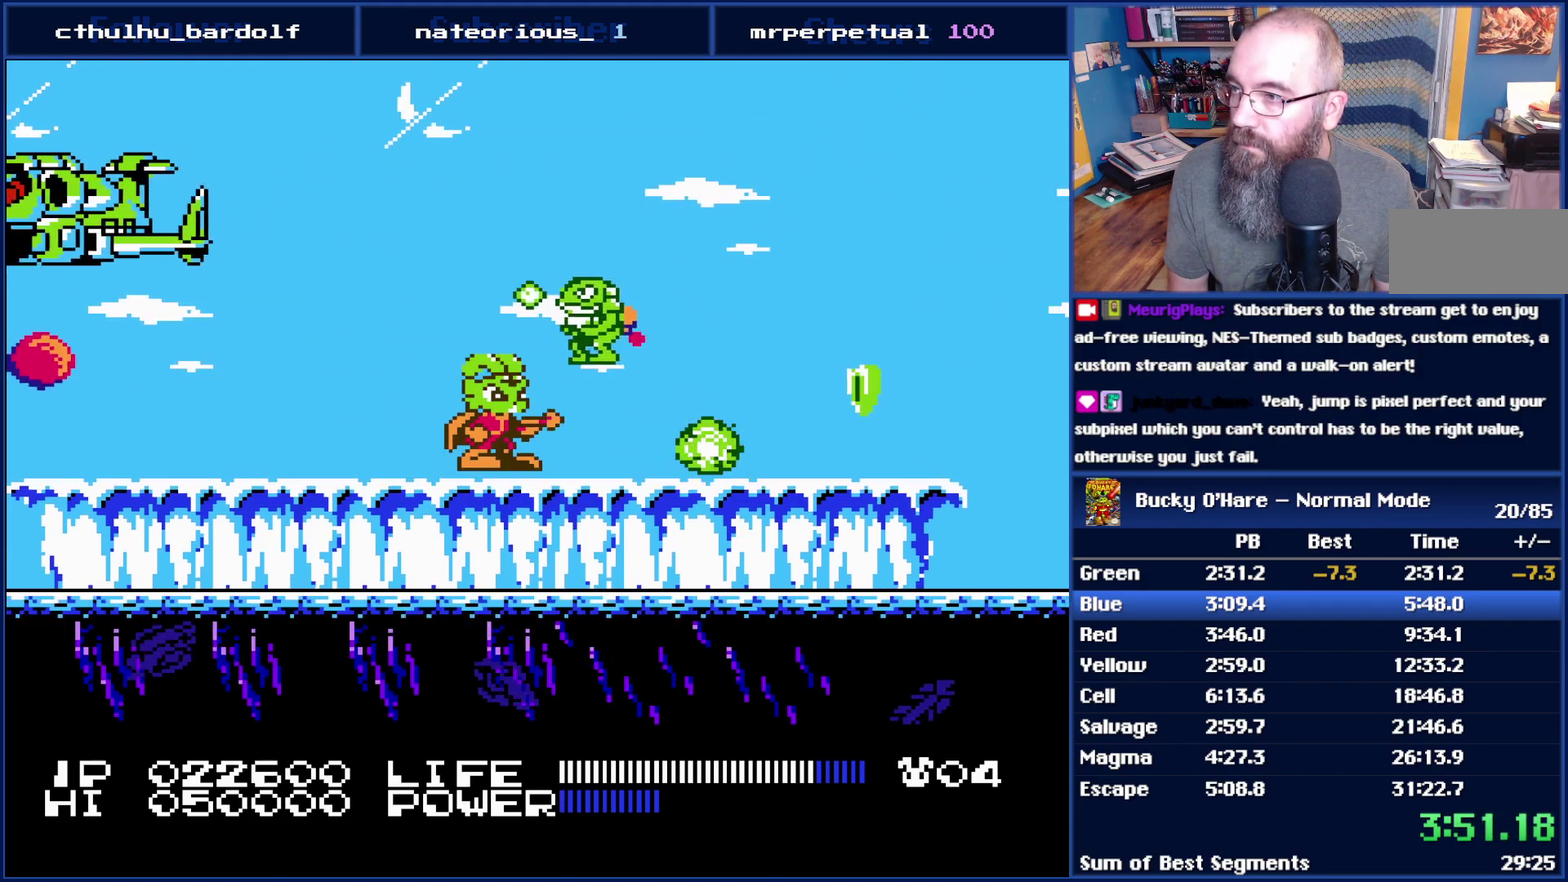
{"buttons": ["B"], "events": [[83, "B", "up"], [133, "B", "down"], [233, "B", "up"], [333, "B", "down"], [417, "B", "up"], [483, "B", "down"]]}
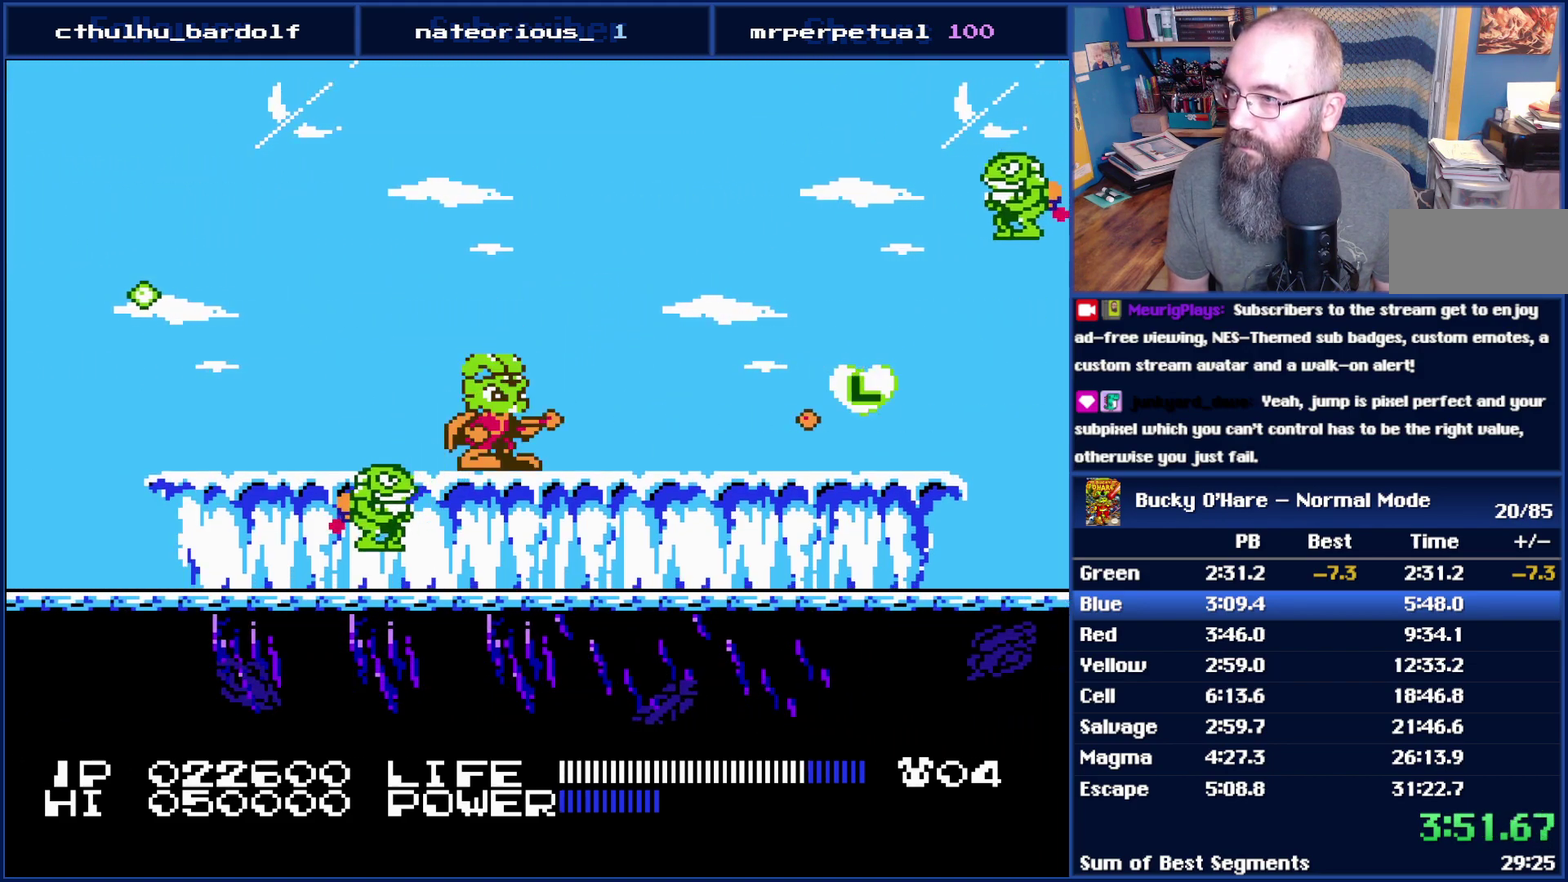
{"buttons": [], "events": [[83, "B", "up"]]}
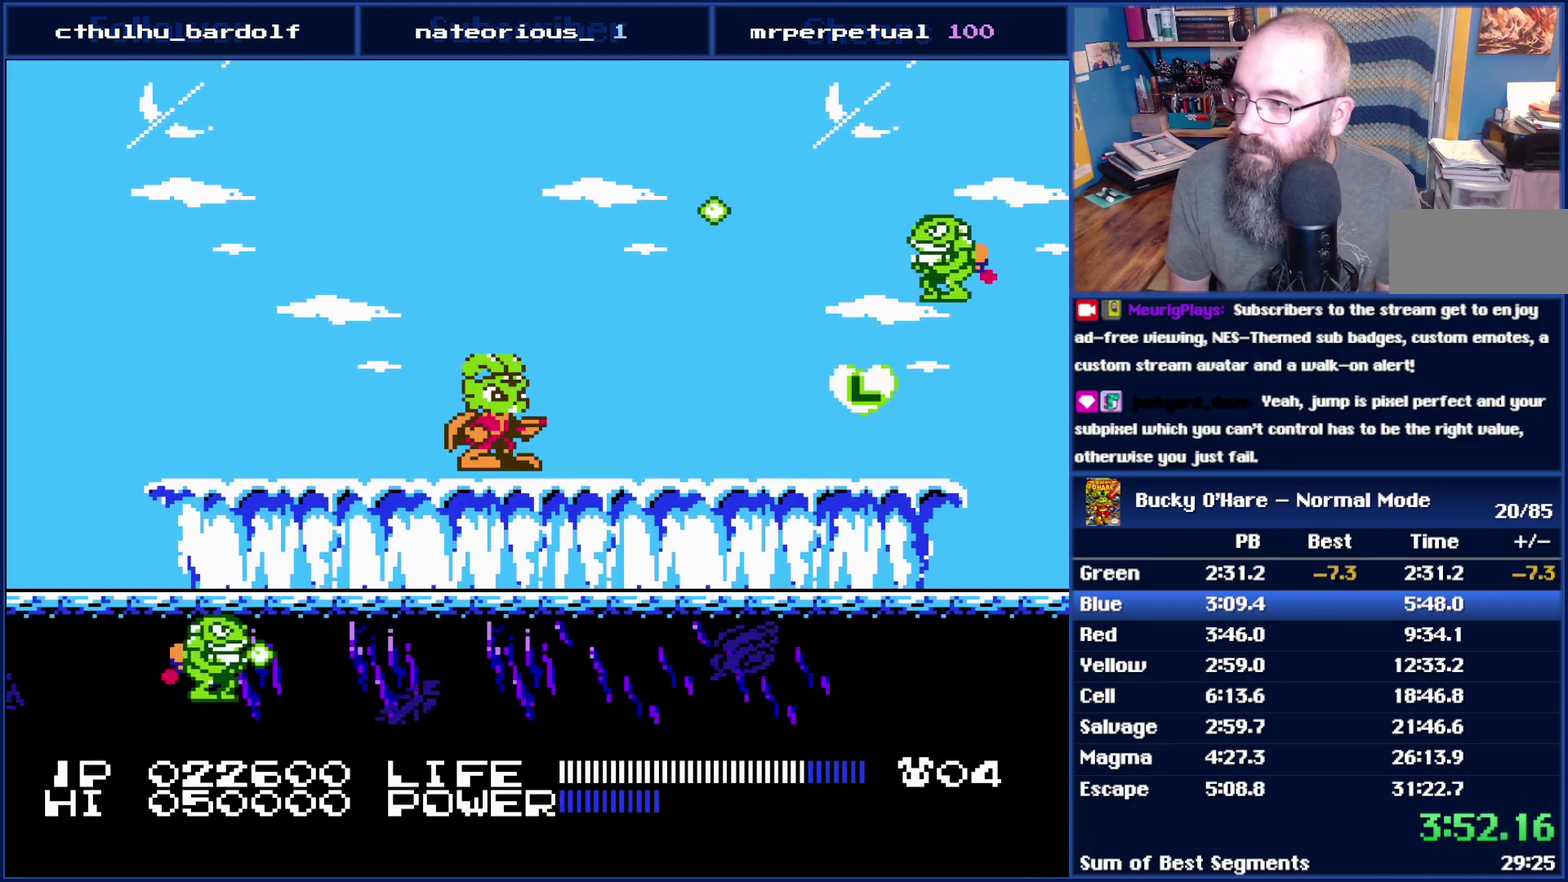
{"buttons": [], "events": []}